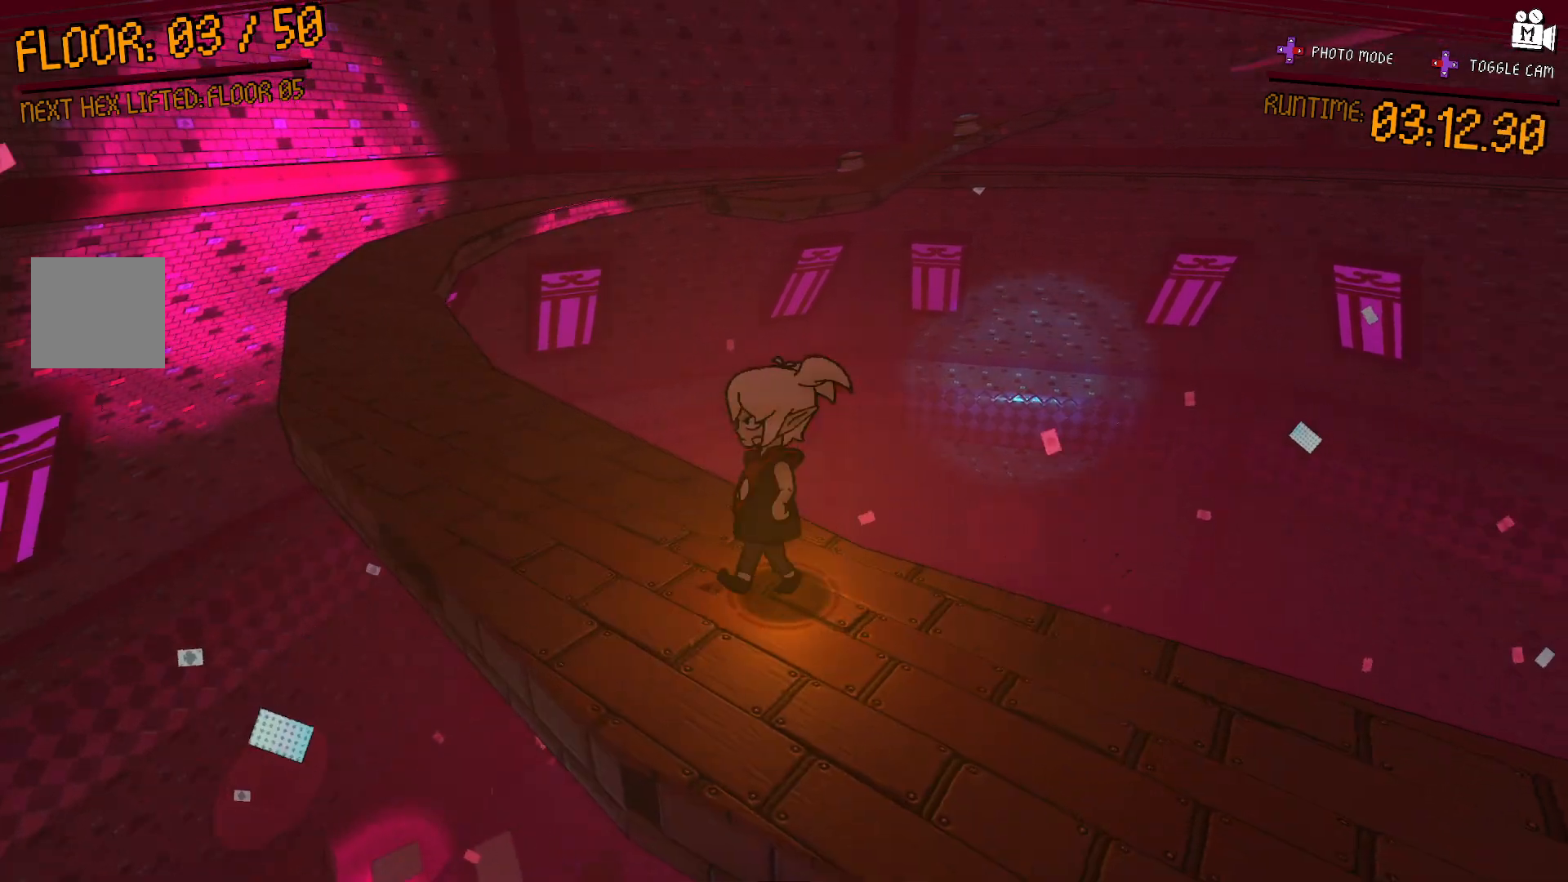
Gameplay with a controller (Xbox layout); each line is a JSON object with the inputs held at the frame after it (dt_ms = milliseconds from this image to that frame). "events" lists button and stick changes between this image and that frame as [ms after this image, input, new state], when the widget could be followed in between. Not read: L3 R3.
{"dt_ms": 500, "buttons": [], "left_stick": "center", "right_stick": "center", "events": [[133, "left_stick", "up-left"], [383, "left_stick", "center"]]}
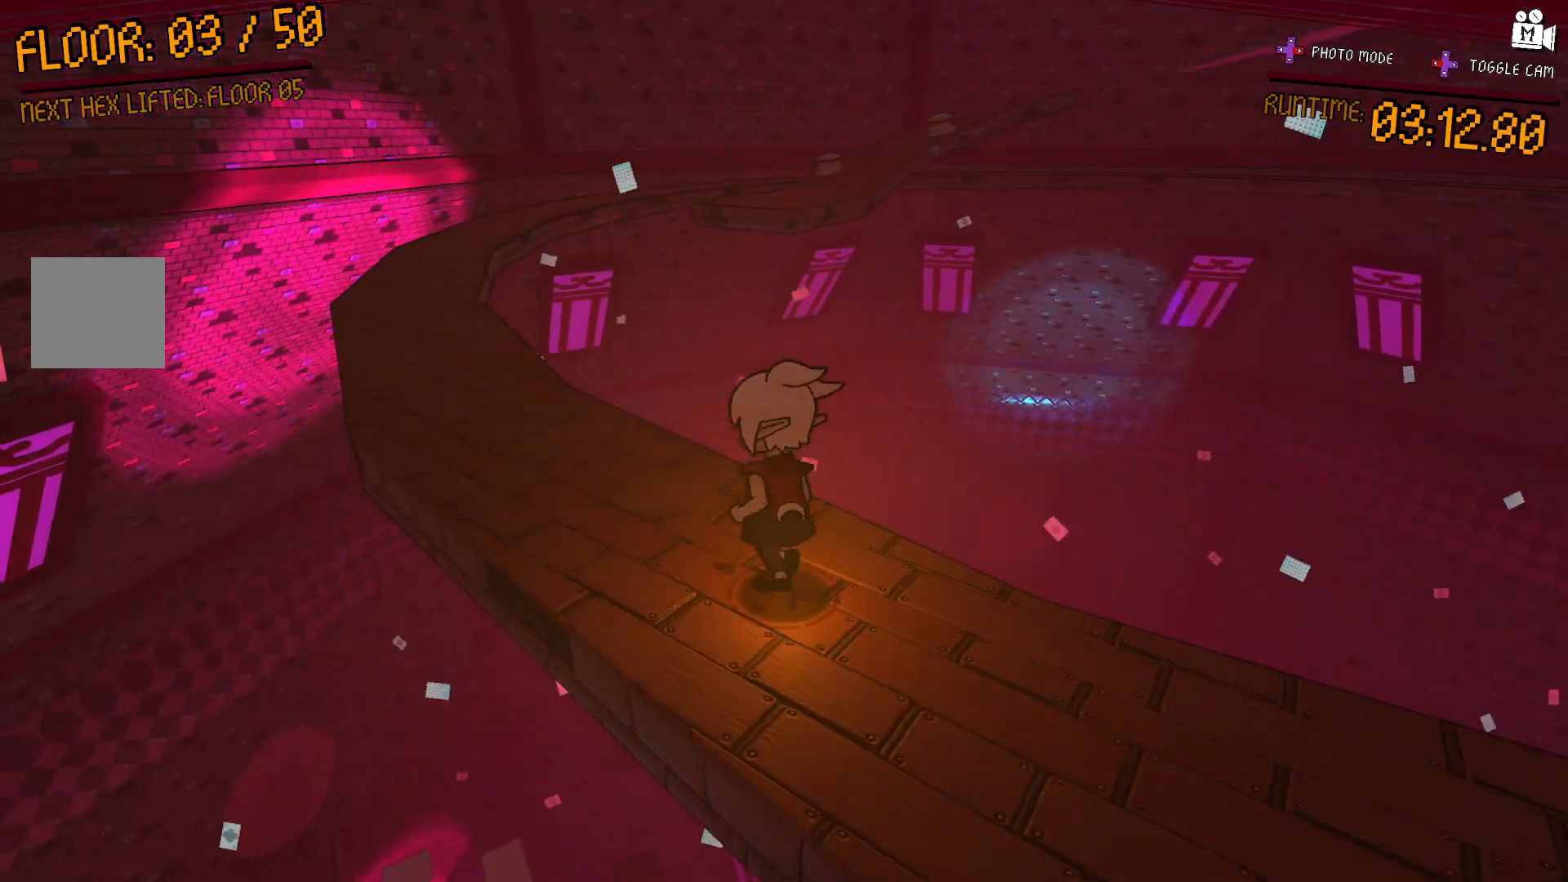
{"dt_ms": 500, "buttons": [], "left_stick": "center", "right_stick": "center", "events": [[167, "right_stick", "right"], [183, "left_stick", "left"], [233, "left_stick", "up-left"], [317, "right_stick", "center"], [383, "left_stick", "center"]]}
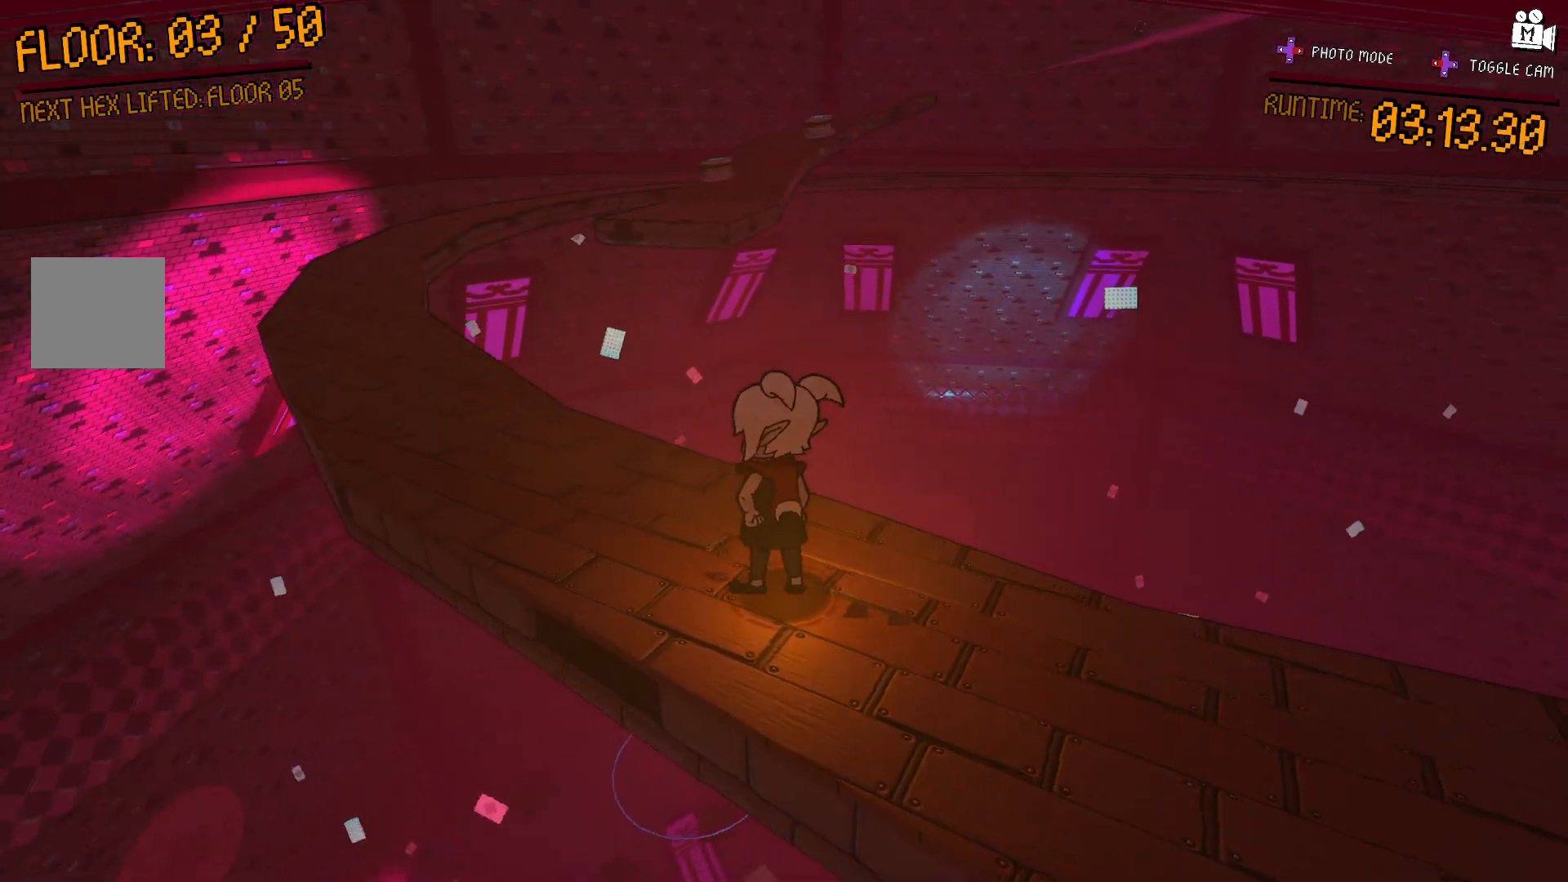
{"dt_ms": 500, "buttons": [], "left_stick": "center", "right_stick": "center", "events": [[183, "left_stick", "left"], [333, "left_stick", "center"]]}
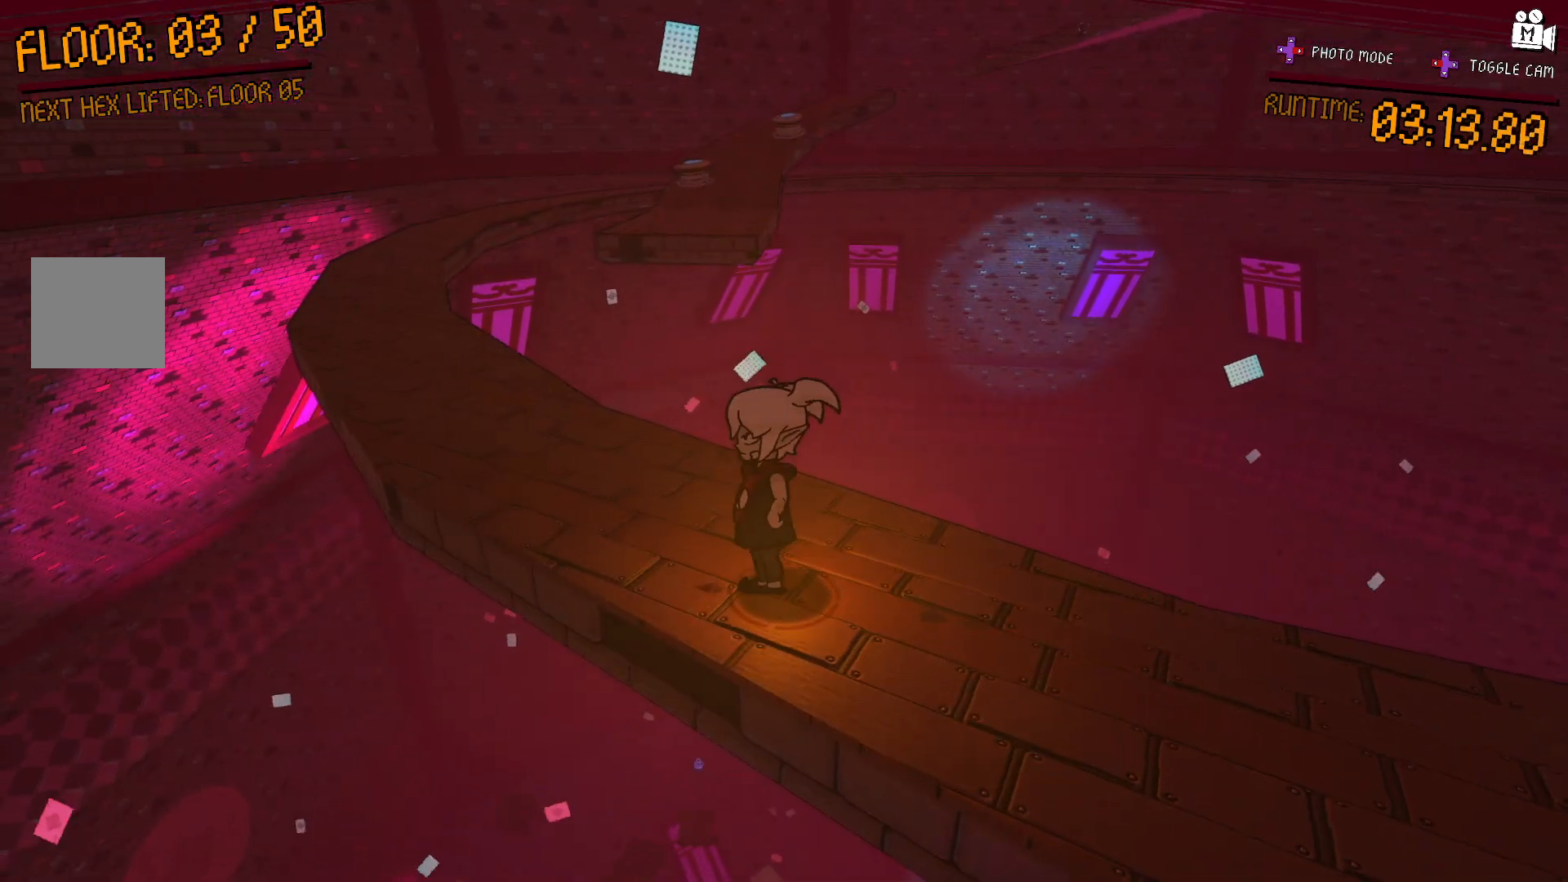
{"dt_ms": 500, "buttons": [], "left_stick": "up", "right_stick": "center", "events": [[200, "left_stick", "left"], [250, "left_stick", "up-left"], [350, "left_stick", "up"]]}
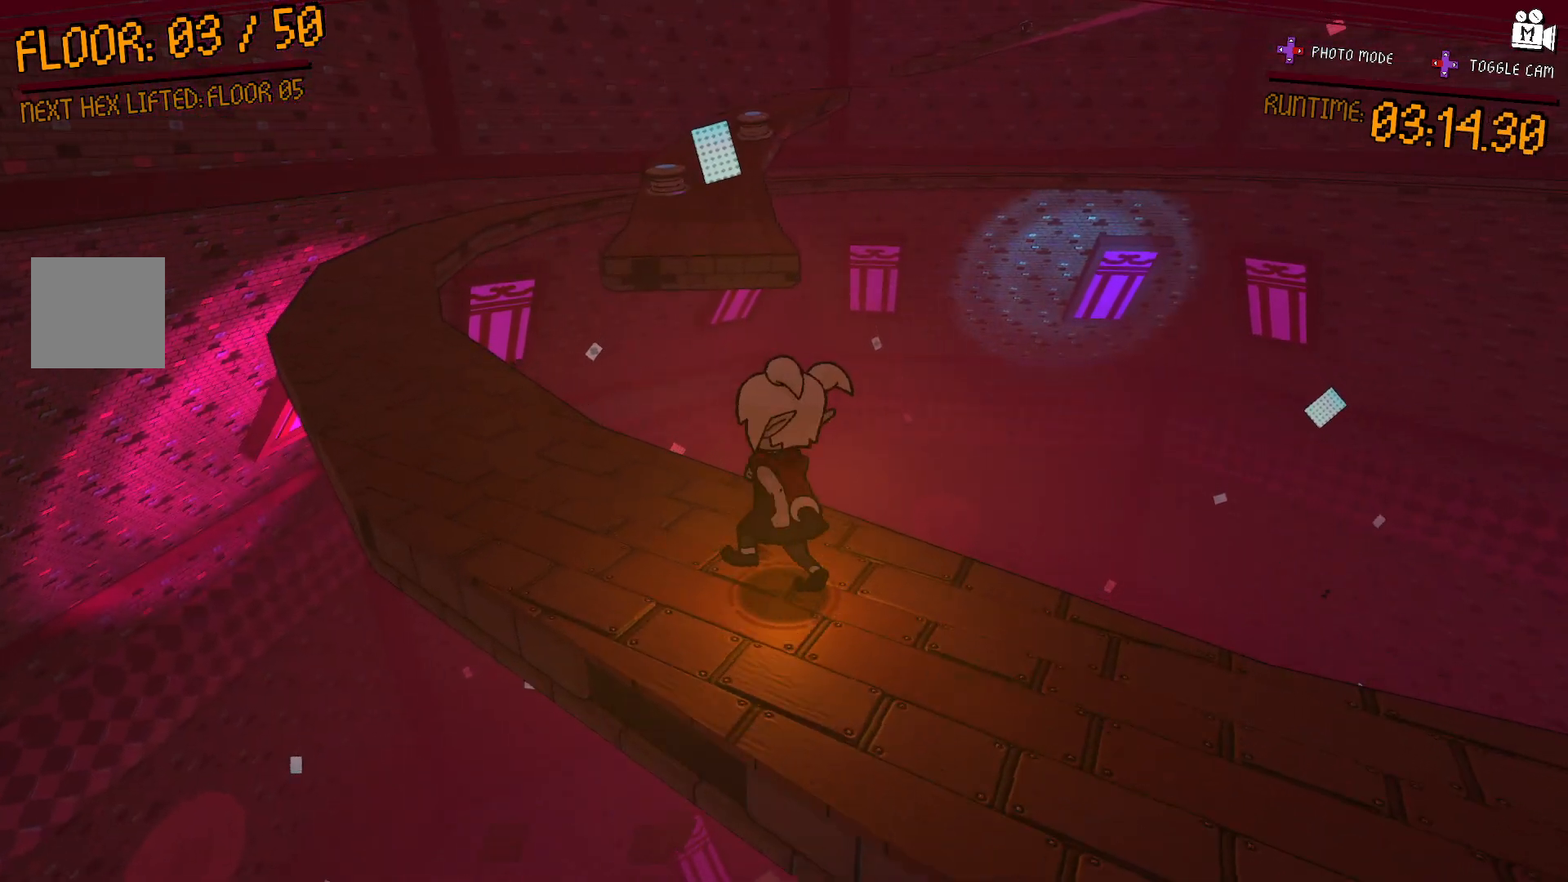
{"dt_ms": 500, "buttons": [], "left_stick": "center", "right_stick": "center"}
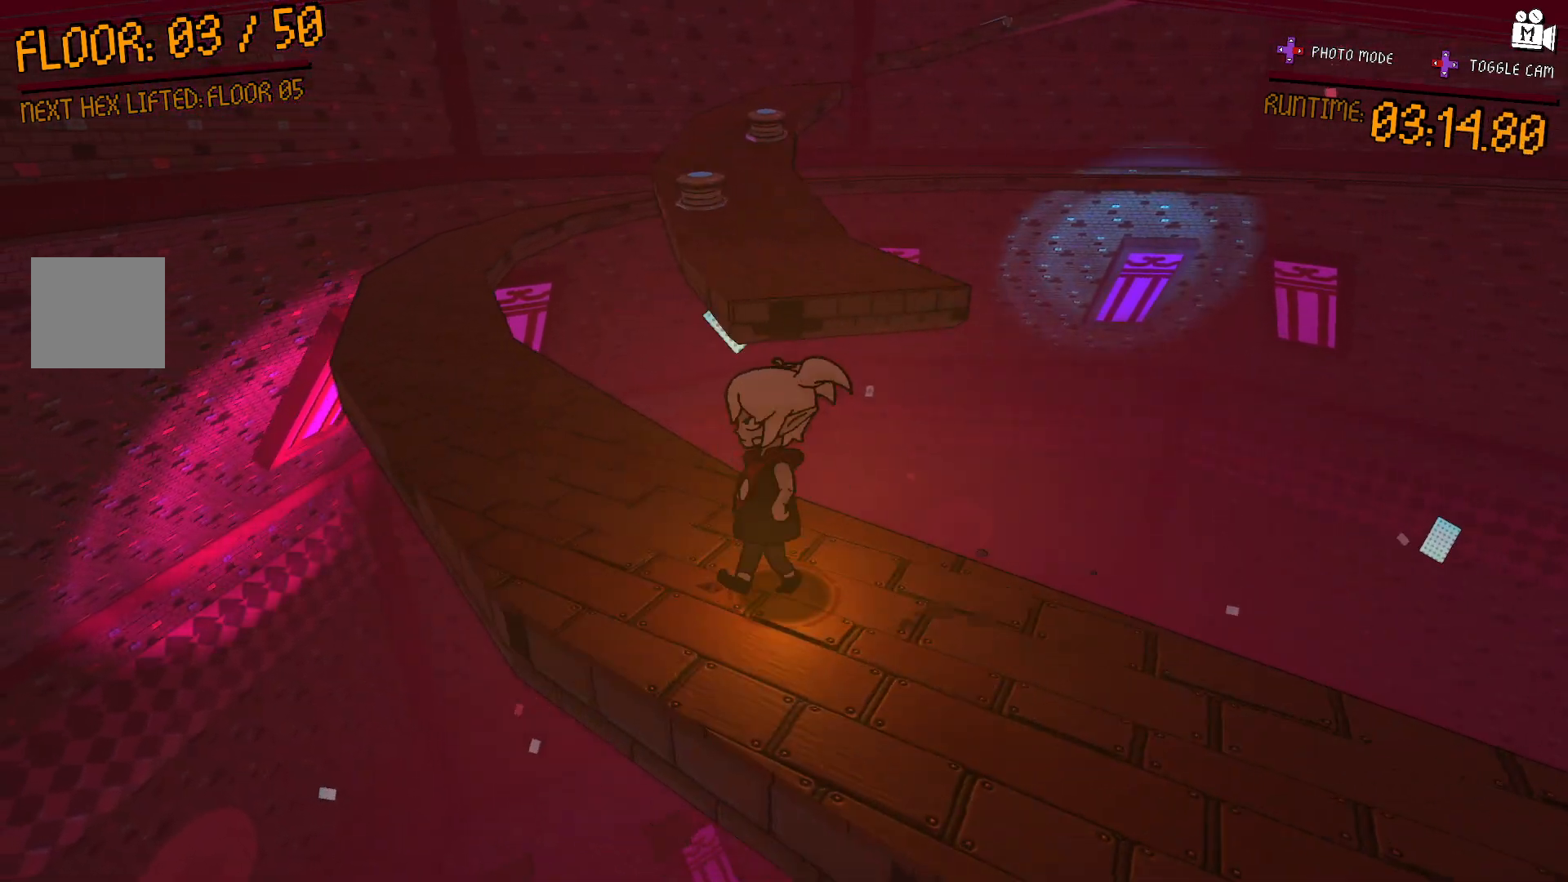
{"dt_ms": 500, "buttons": ["A"], "left_stick": "up-right", "right_stick": "center", "events": [[17, "left_stick", "up"], [183, "left_stick", "up-right"], [233, "A", "down"]]}
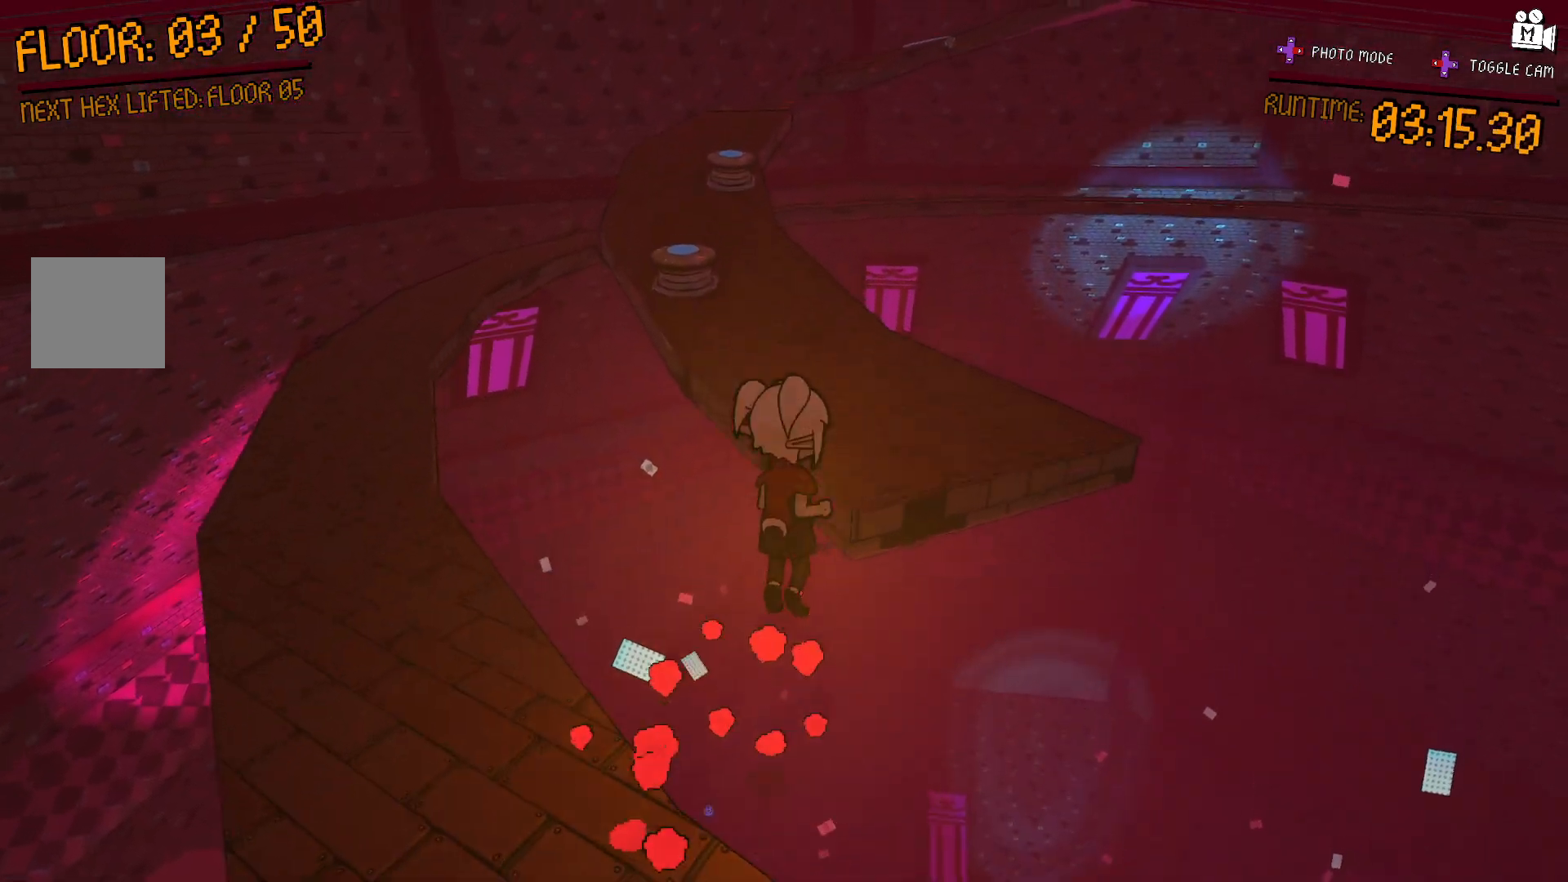
{"dt_ms": 500, "buttons": ["A"], "left_stick": "up-right", "right_stick": "center", "events": []}
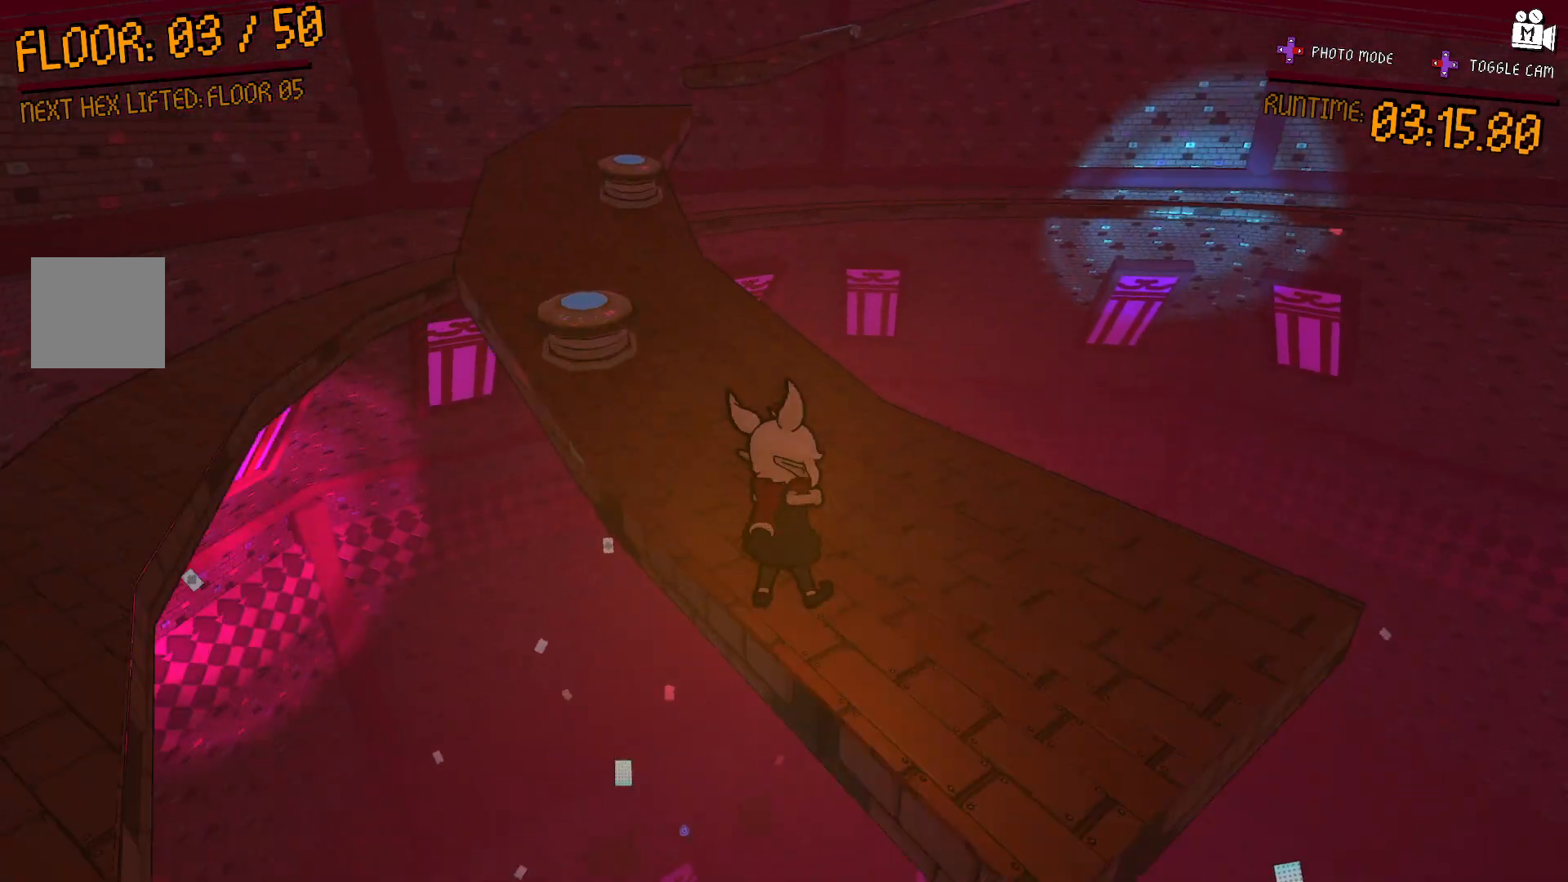
{"dt_ms": 500, "buttons": [], "left_stick": "up-left", "right_stick": "center", "events": [[83, "A", "up"], [250, "left_stick", "up"], [467, "left_stick", "up-left"]]}
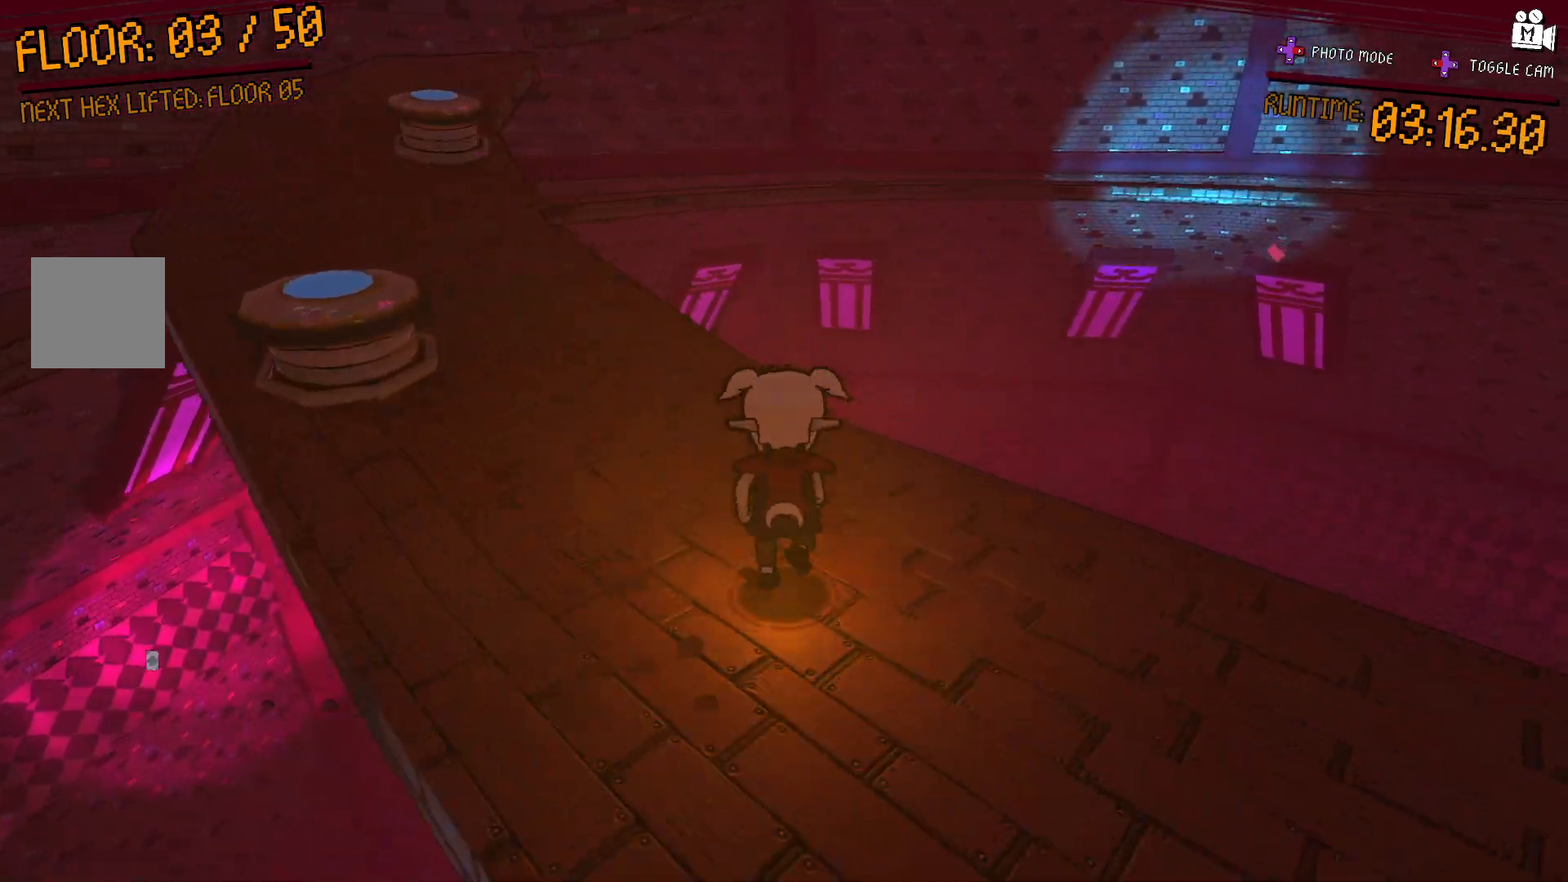
{"dt_ms": 500, "buttons": [], "left_stick": "up", "right_stick": "center"}
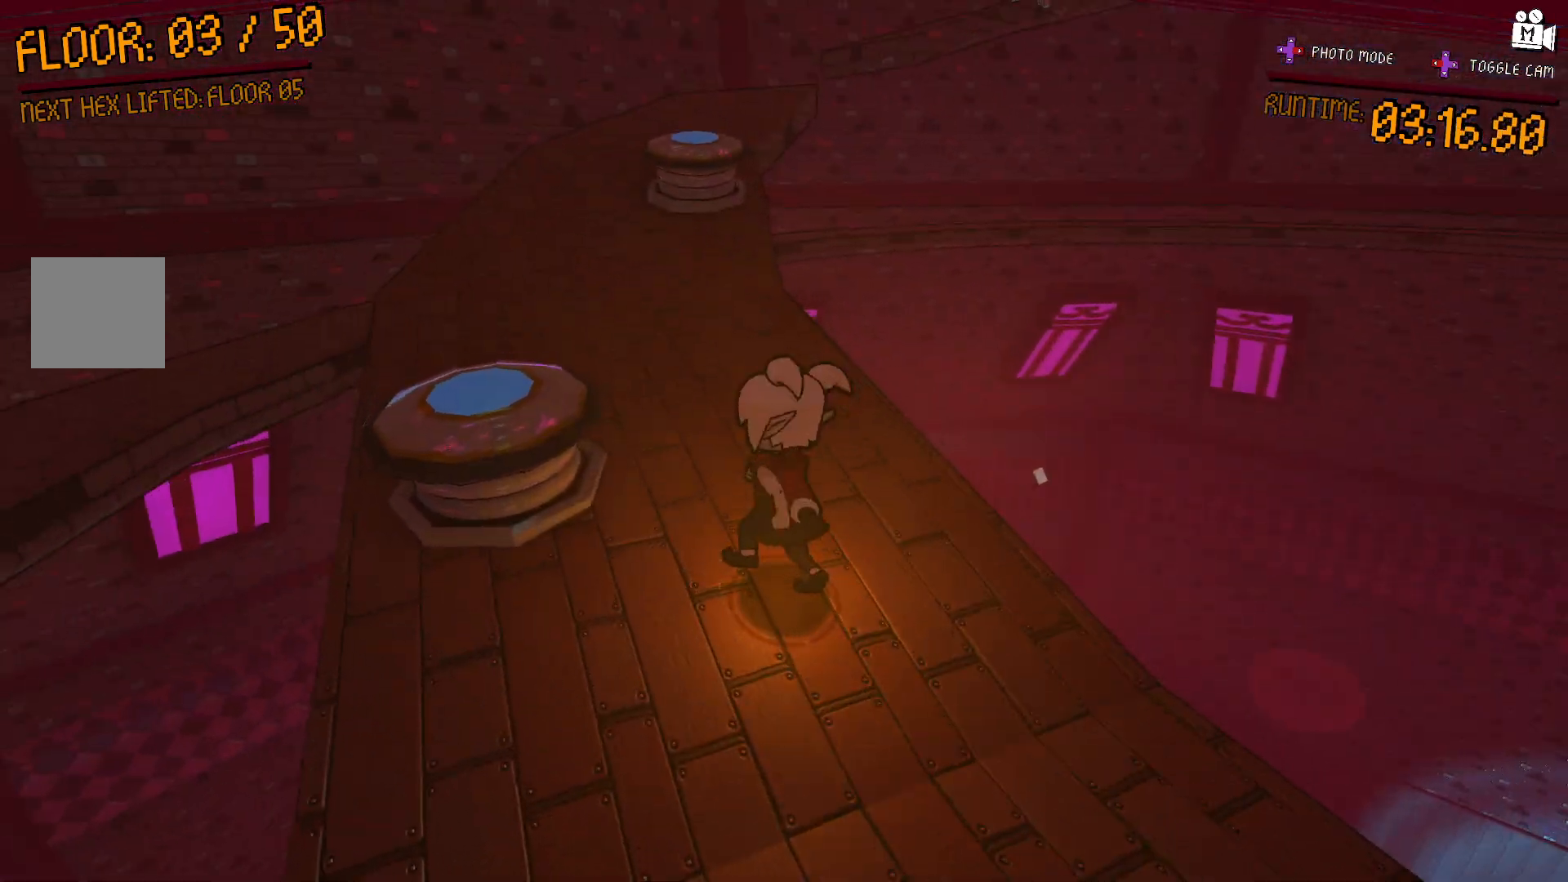
{"dt_ms": 1000, "buttons": [], "left_stick": "up-left", "right_stick": "center"}
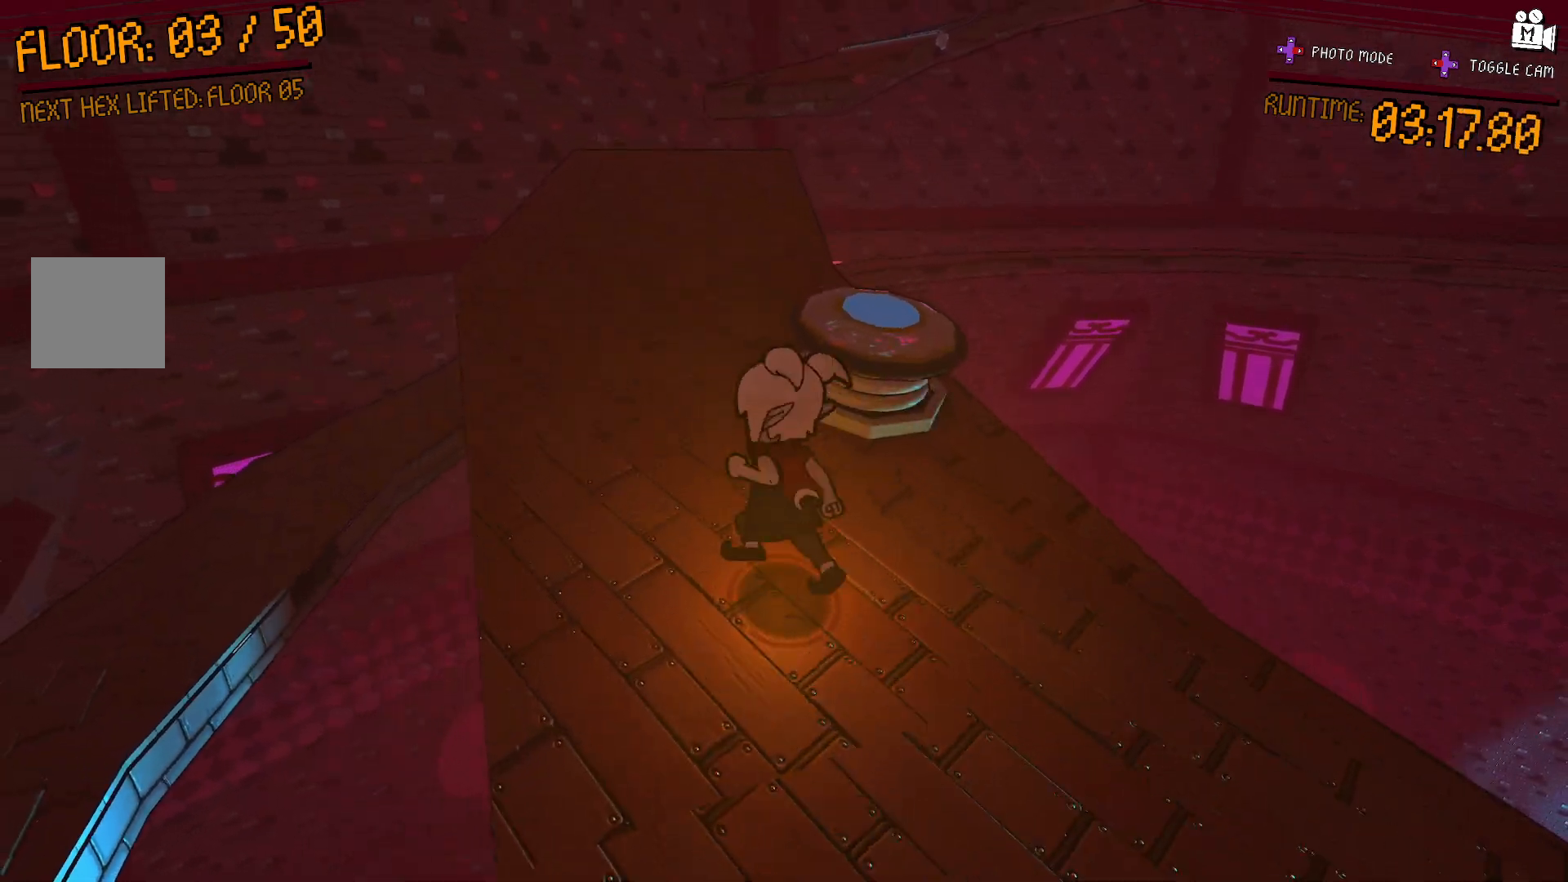
{"dt_ms": 500, "buttons": [], "left_stick": "up-left", "right_stick": "center", "events": []}
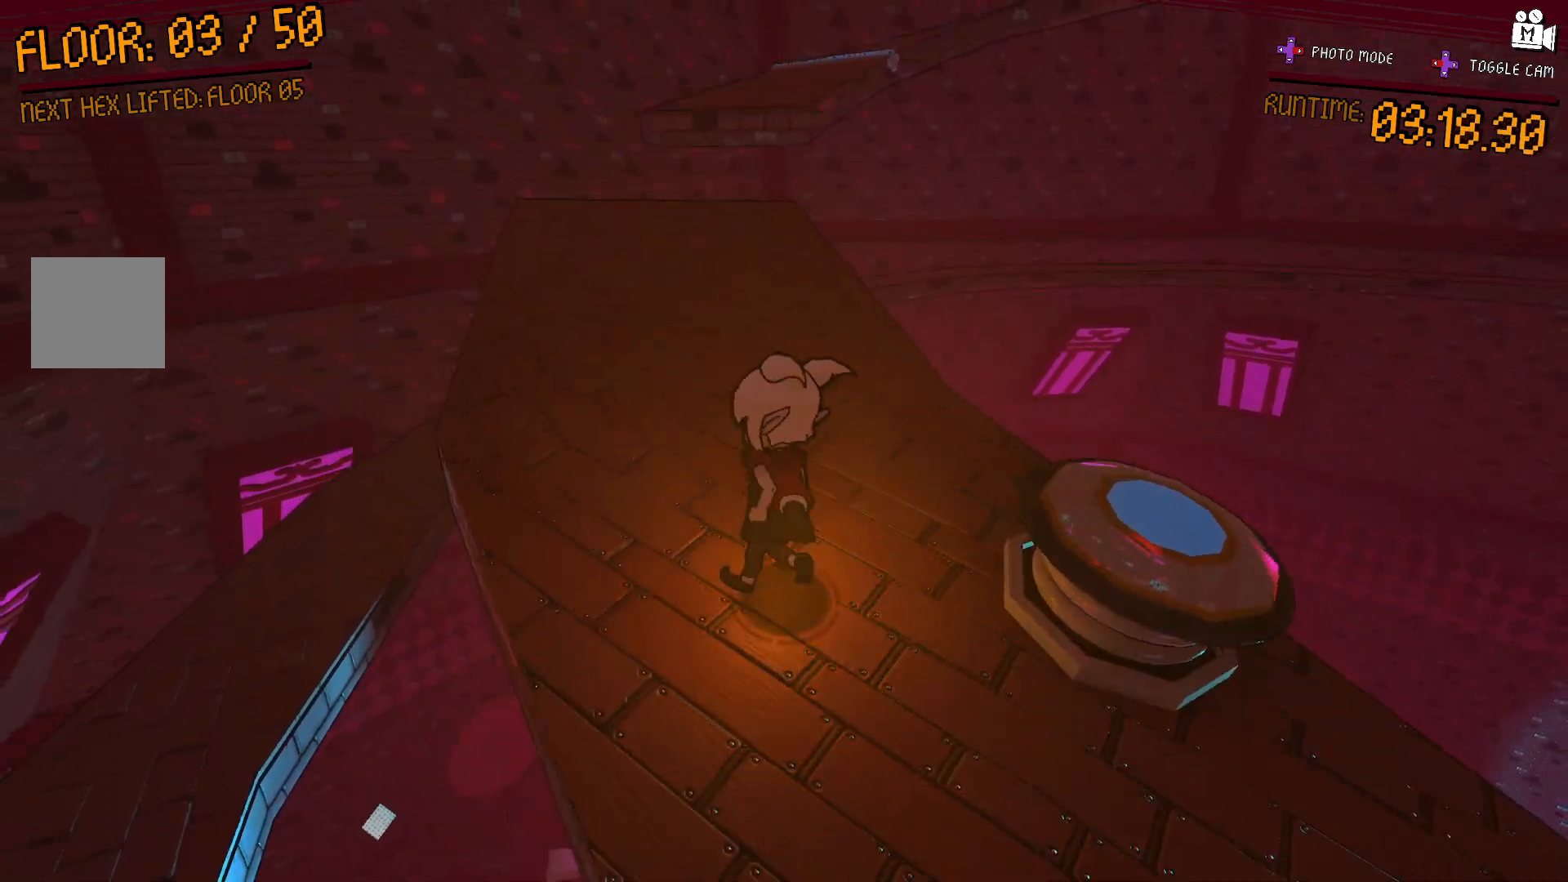
{"dt_ms": 500, "buttons": [], "left_stick": "up-left", "right_stick": "center", "events": []}
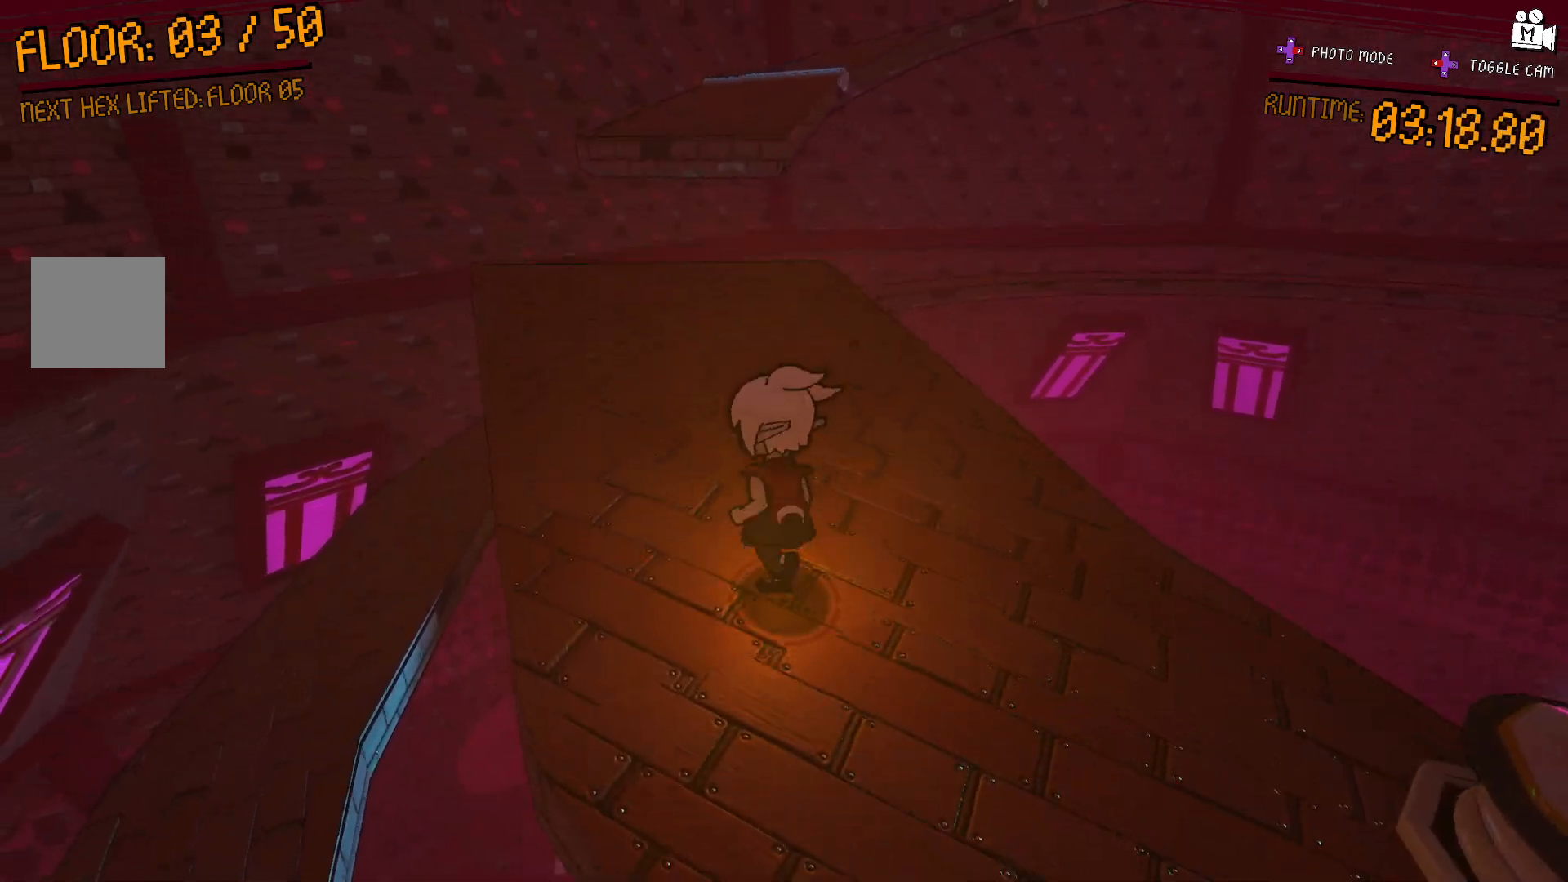
{"dt_ms": 500, "buttons": [], "left_stick": "center", "right_stick": "center", "events": [[333, "left_stick", "center"]]}
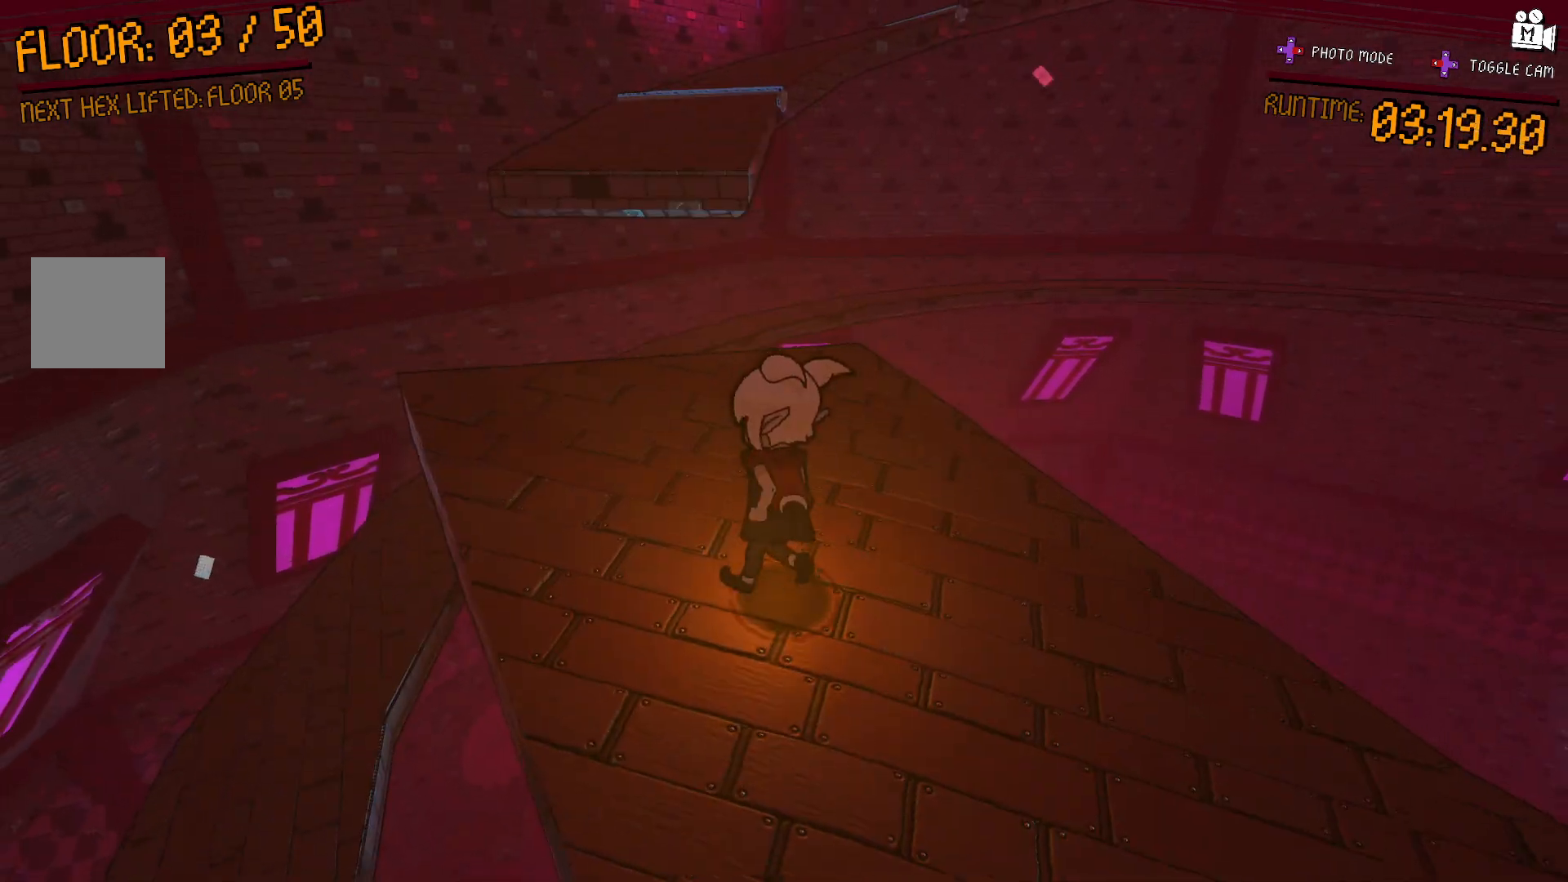
{"dt_ms": 500, "buttons": [], "left_stick": "up-left", "right_stick": "center", "events": [[167, "left_stick", "up-left"]]}
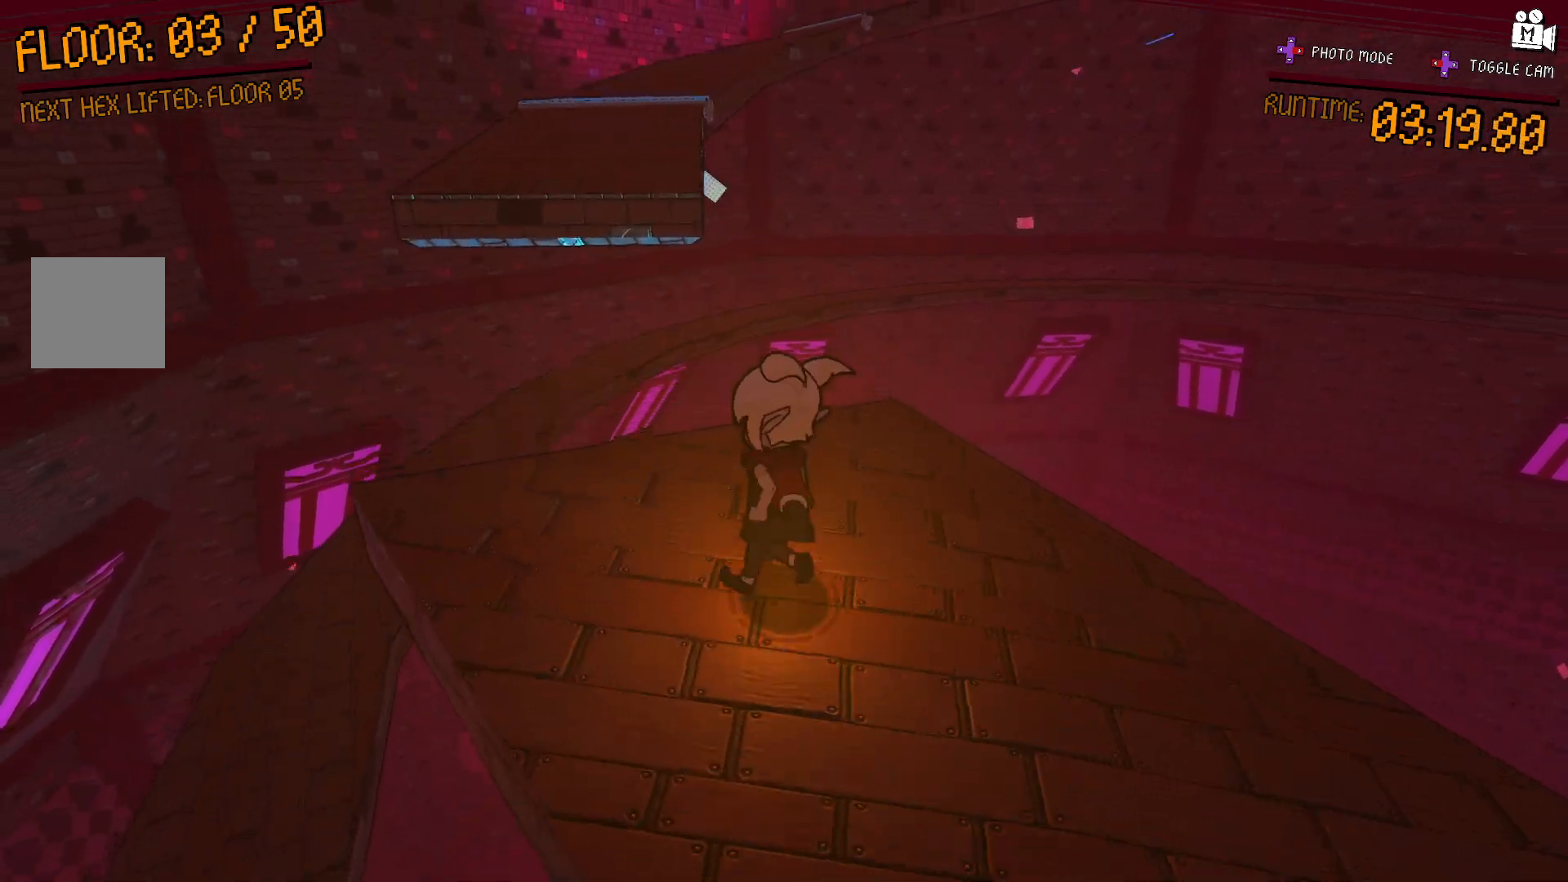
{"dt_ms": 500, "buttons": ["A"], "left_stick": "up-left", "right_stick": "center", "events": [[233, "A", "down"]]}
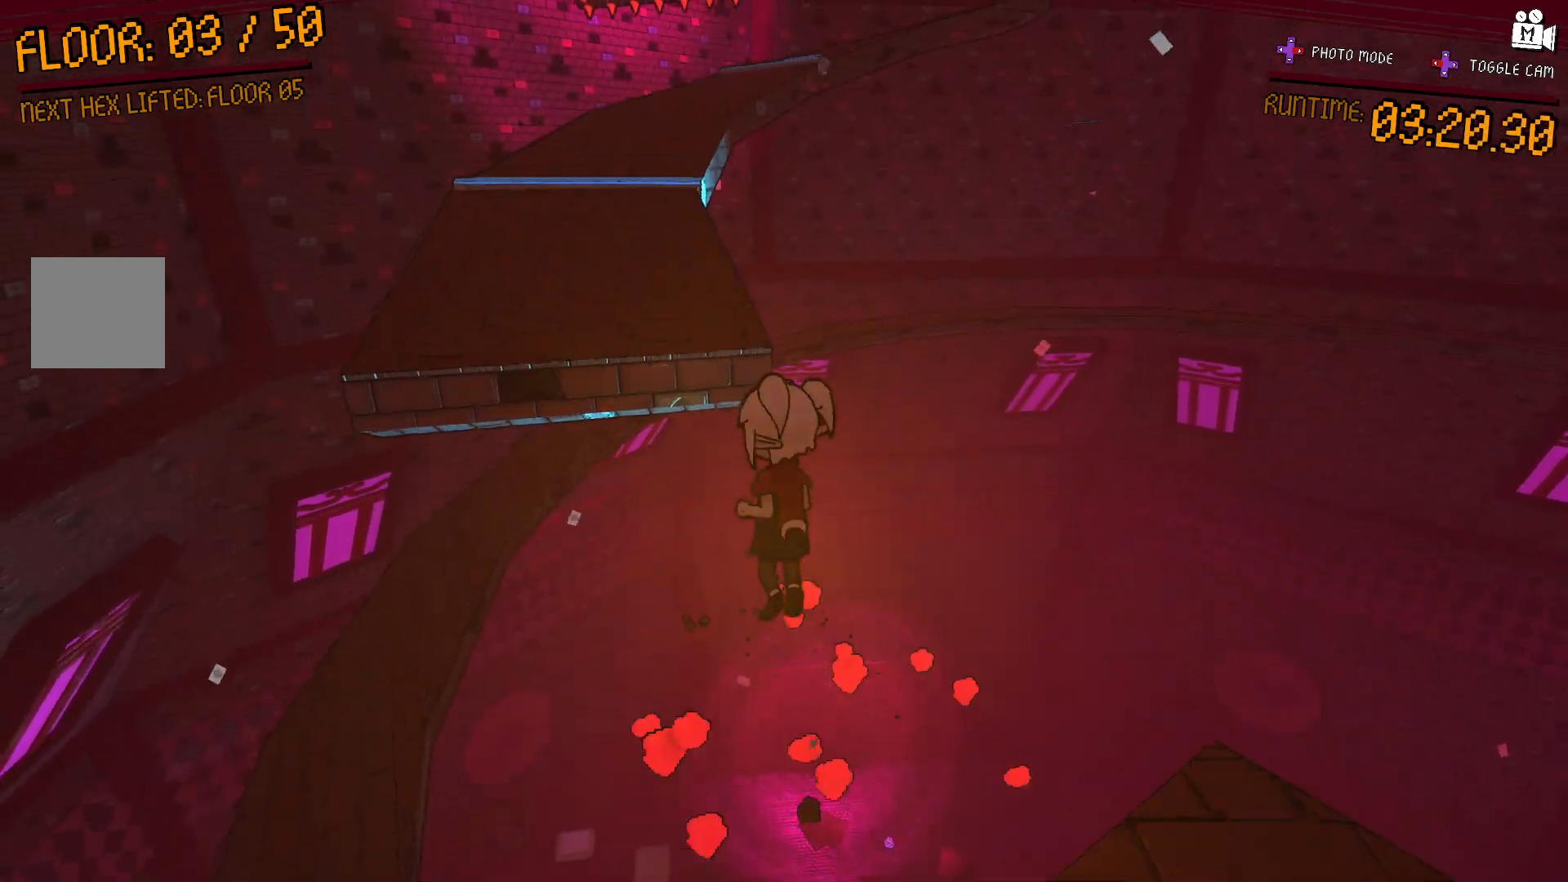
{"dt_ms": 500, "buttons": [], "left_stick": "up-left", "right_stick": "center", "events": [[417, "A", "up"]]}
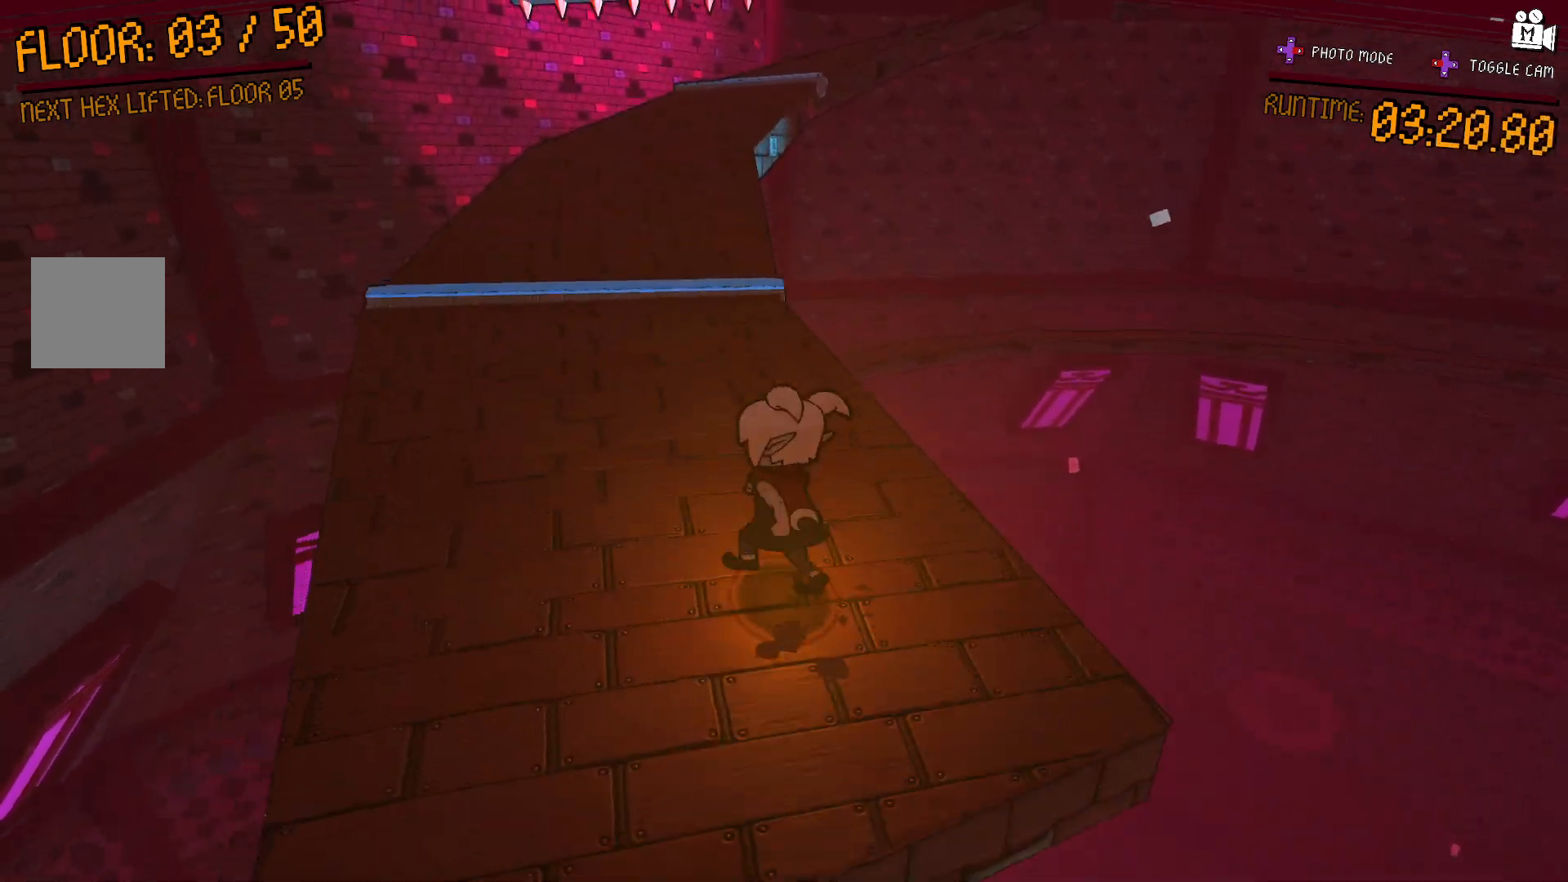
{"dt_ms": 500, "buttons": [], "left_stick": "up-left", "right_stick": "center", "events": [[117, "A", "down"], [383, "A", "up"]]}
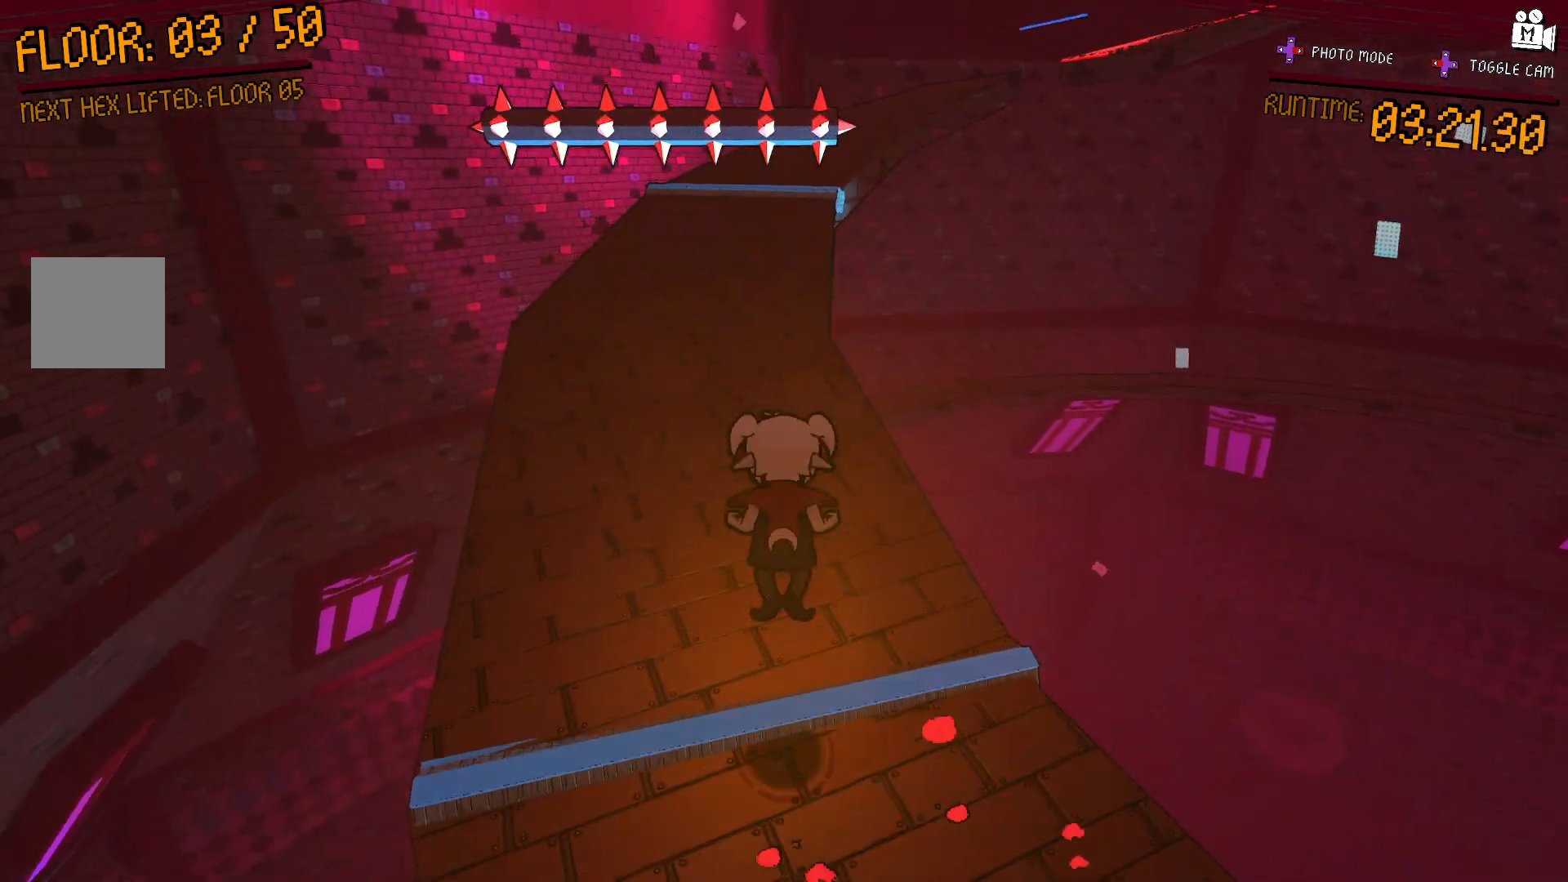
{"dt_ms": 500, "buttons": [], "left_stick": "up-left", "right_stick": "right", "events": [[400, "right_stick", "right"]]}
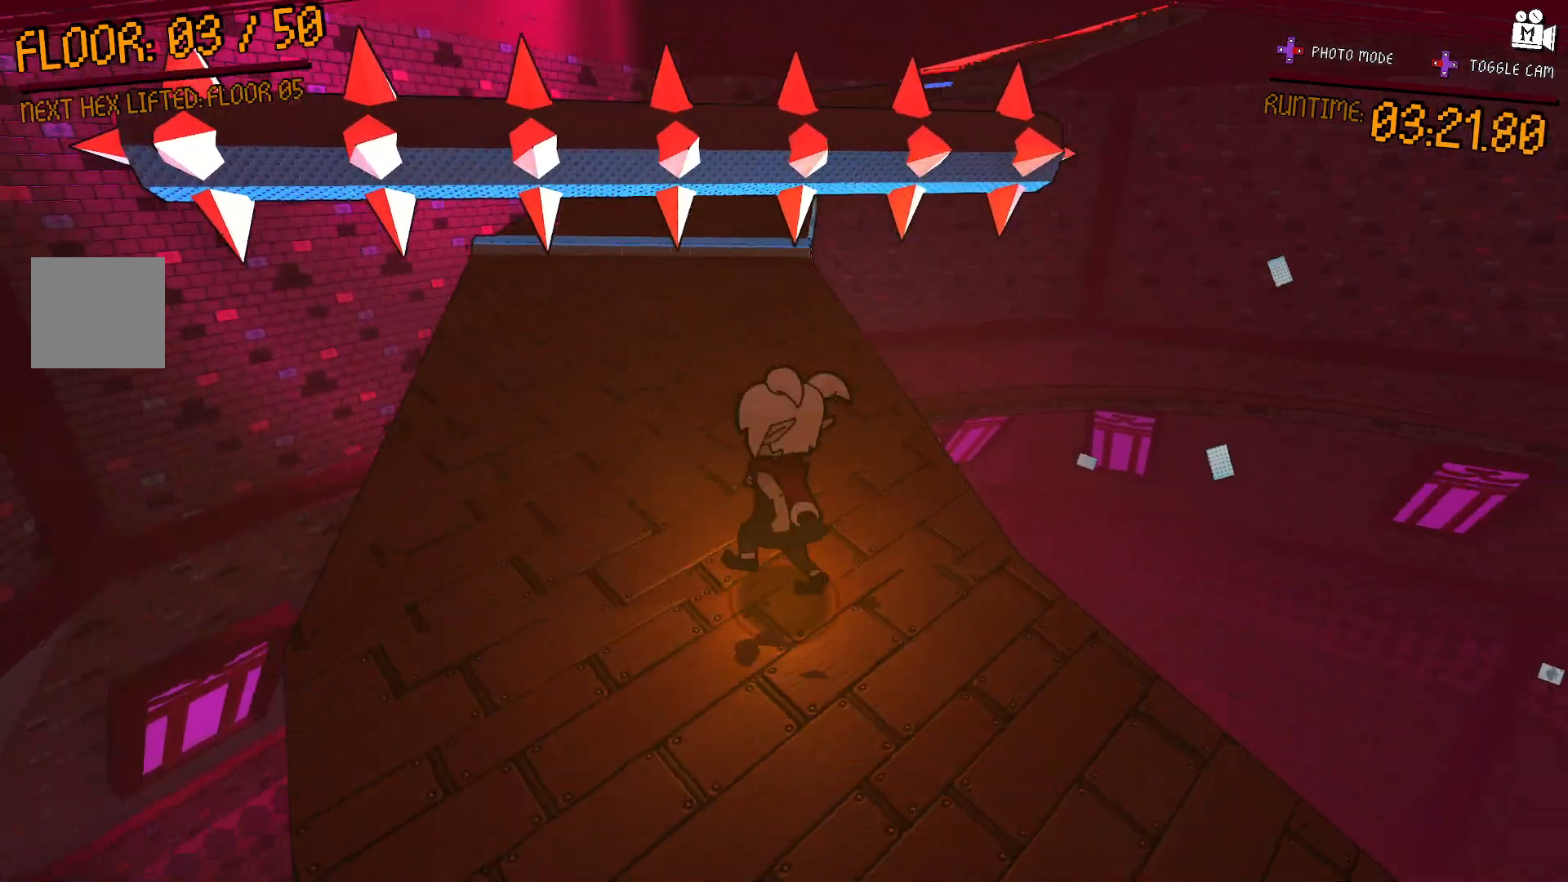
{"dt_ms": 500, "buttons": [], "left_stick": "up-left", "right_stick": "center", "events": [[133, "right_stick", "center"]]}
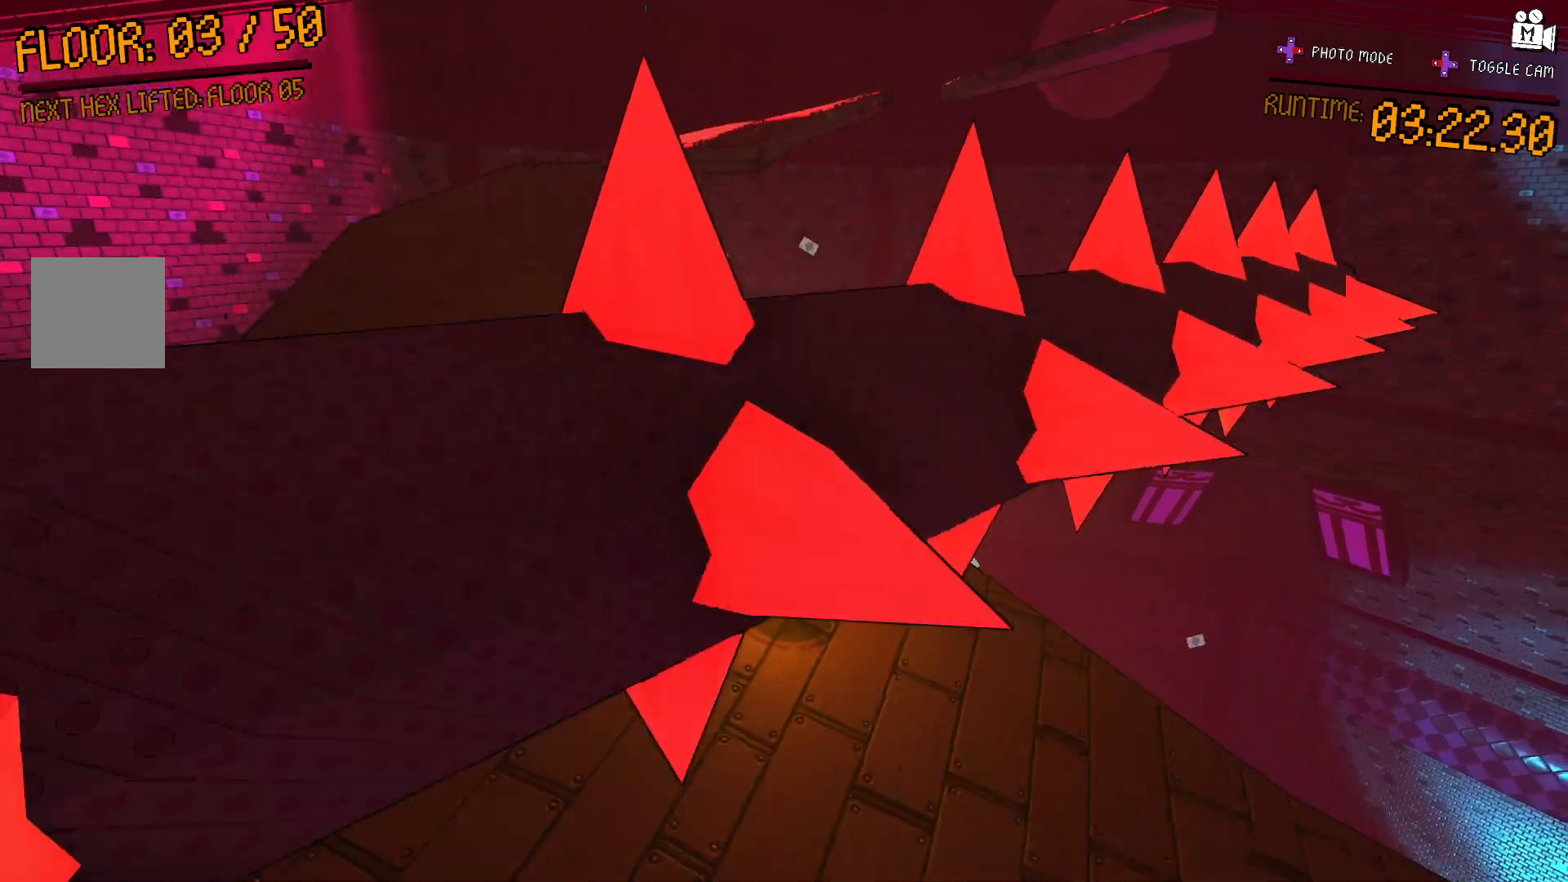
{"dt_ms": 500, "buttons": [], "left_stick": "up-left", "right_stick": "center", "events": [[83, "A", "down"], [283, "A", "up"]]}
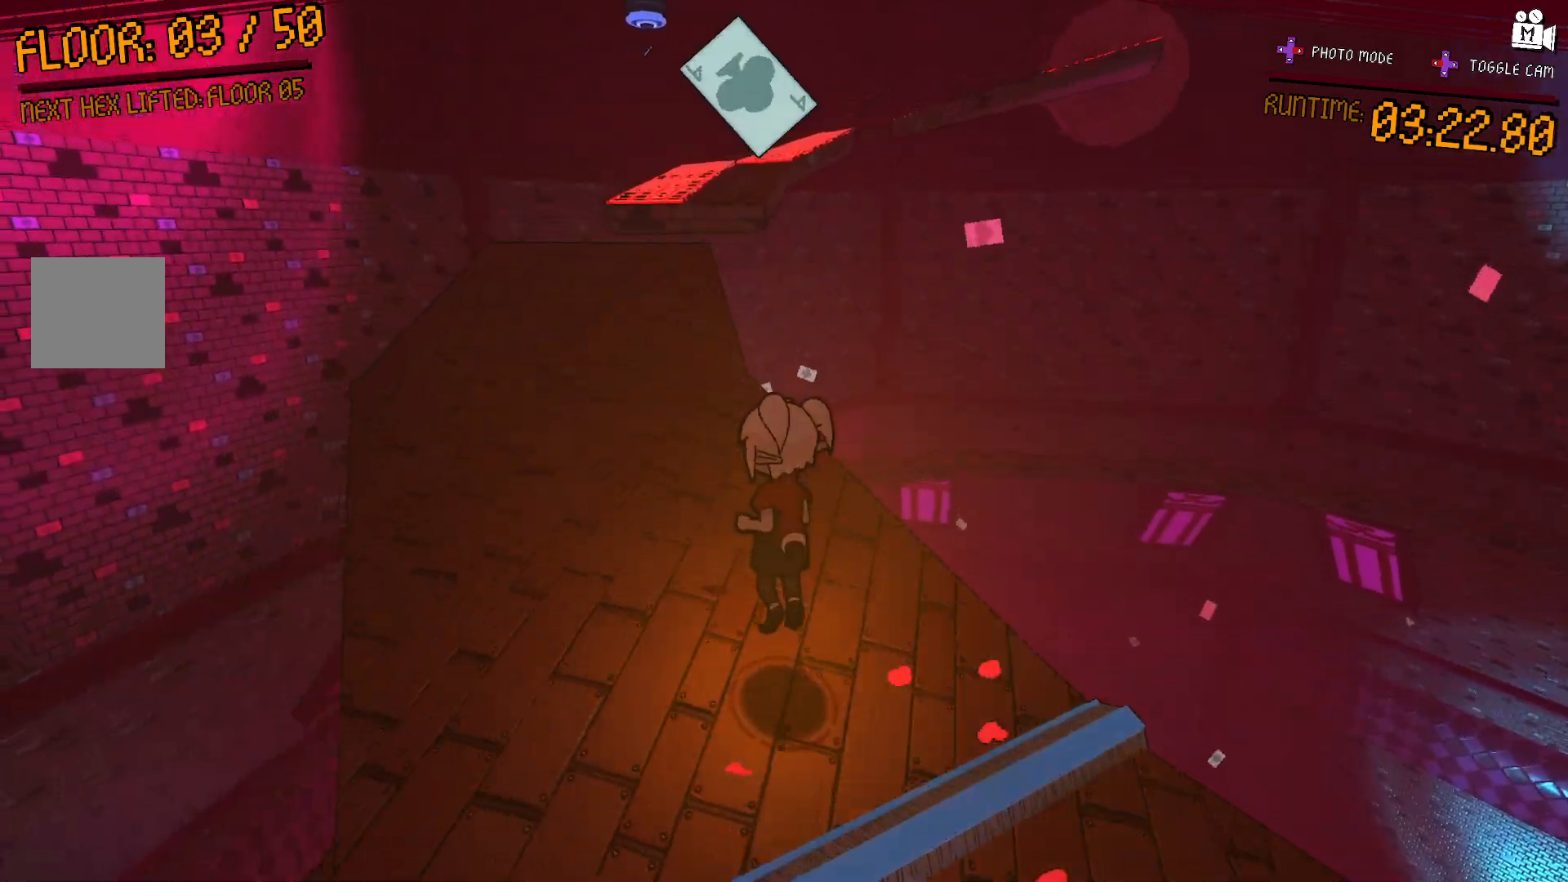
{"dt_ms": 500, "buttons": [], "left_stick": "up-left", "right_stick": "center", "events": [[233, "left_stick", "up"], [267, "A", "down"], [383, "A", "up"], [483, "left_stick", "up-left"]]}
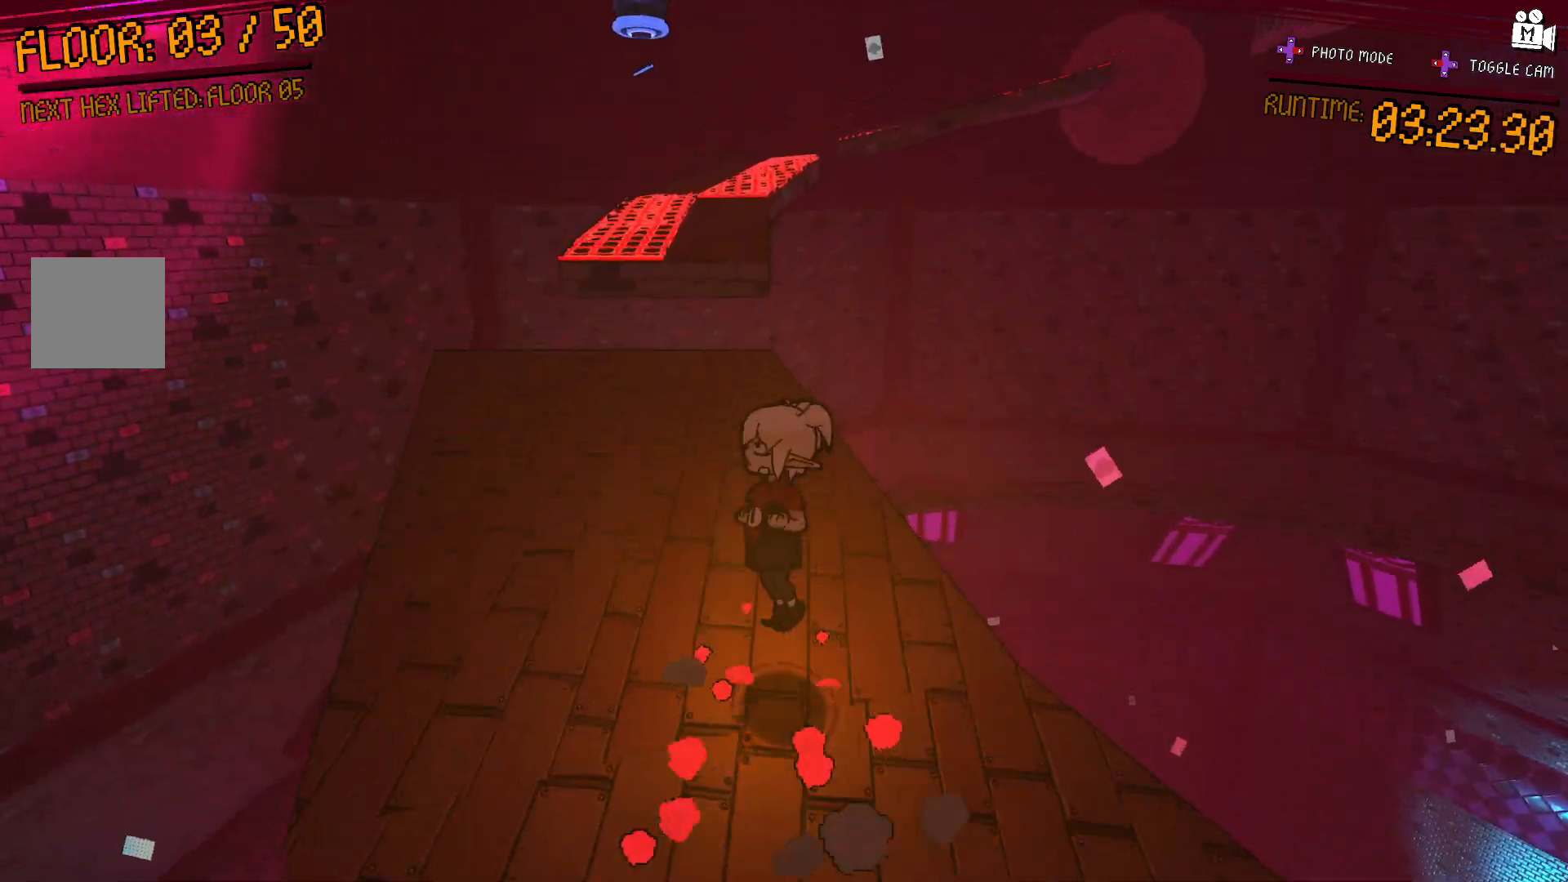
{"dt_ms": 500, "buttons": ["A"], "left_stick": "up", "right_stick": "center", "events": [[300, "left_stick", "up"], [417, "A", "down"]]}
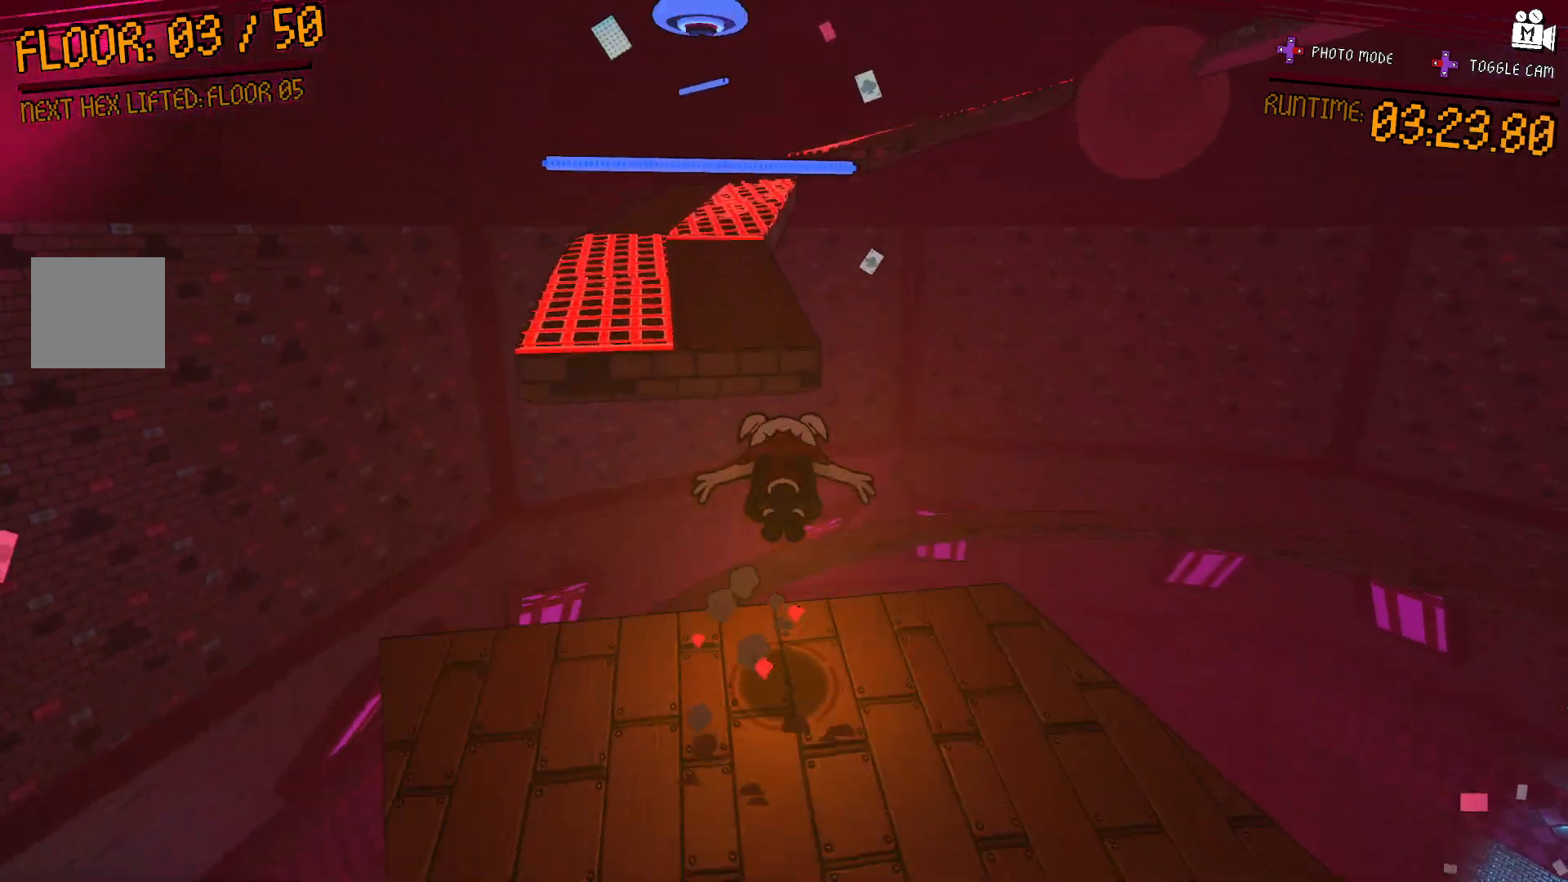
{"dt_ms": 500, "buttons": ["A"], "left_stick": "up-left", "right_stick": "center", "events": [[383, "left_stick", "up-left"]]}
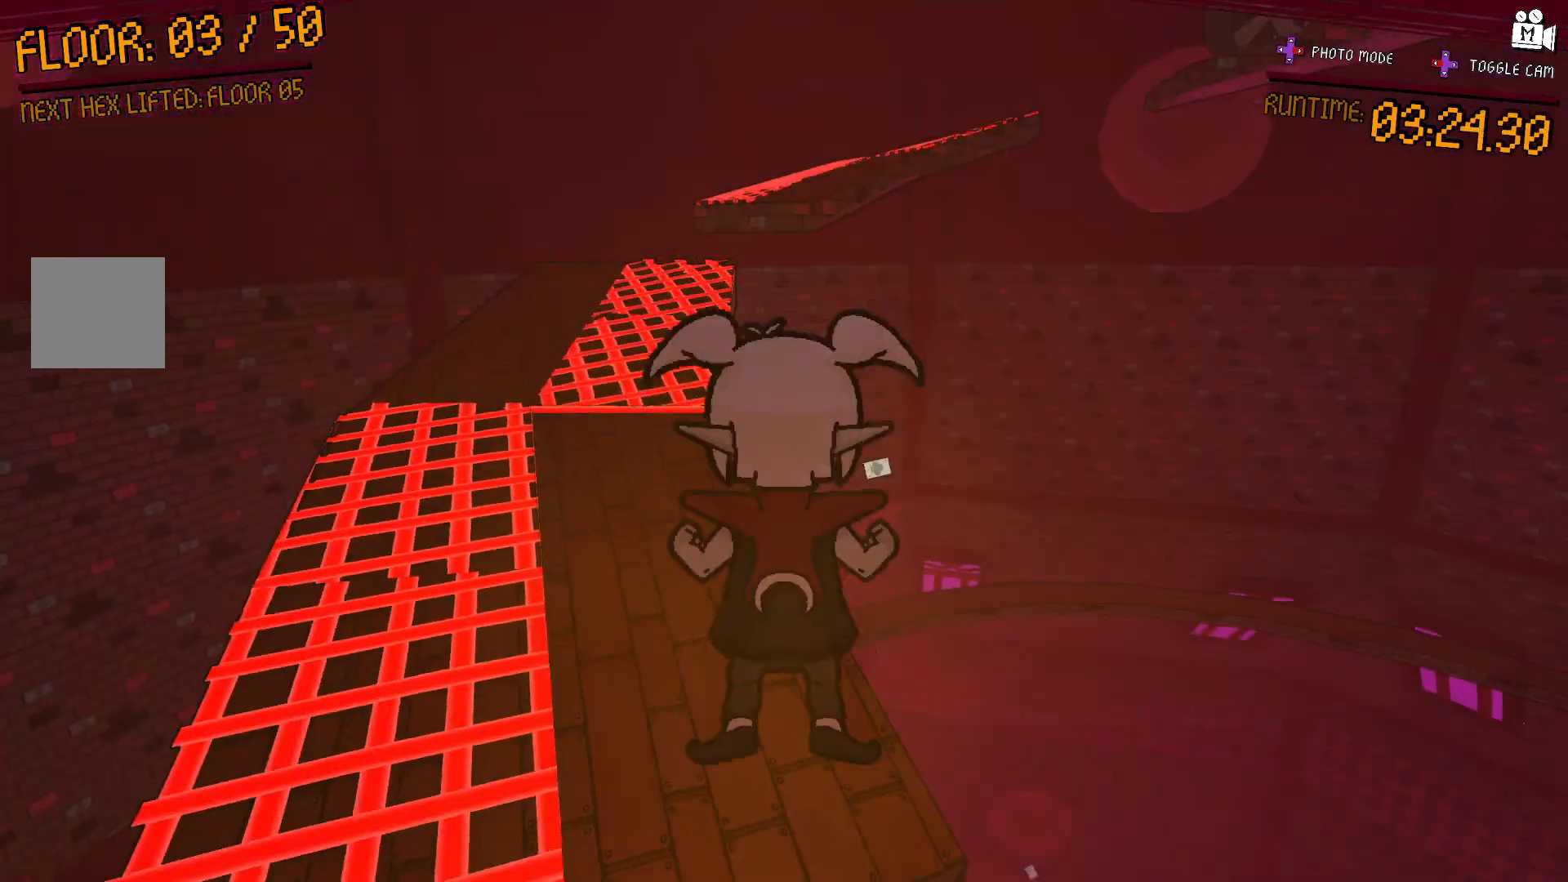
{"dt_ms": 500, "buttons": ["A"], "left_stick": "up", "right_stick": "center", "events": [[167, "A", "up"], [233, "left_stick", "up"], [483, "A", "down"]]}
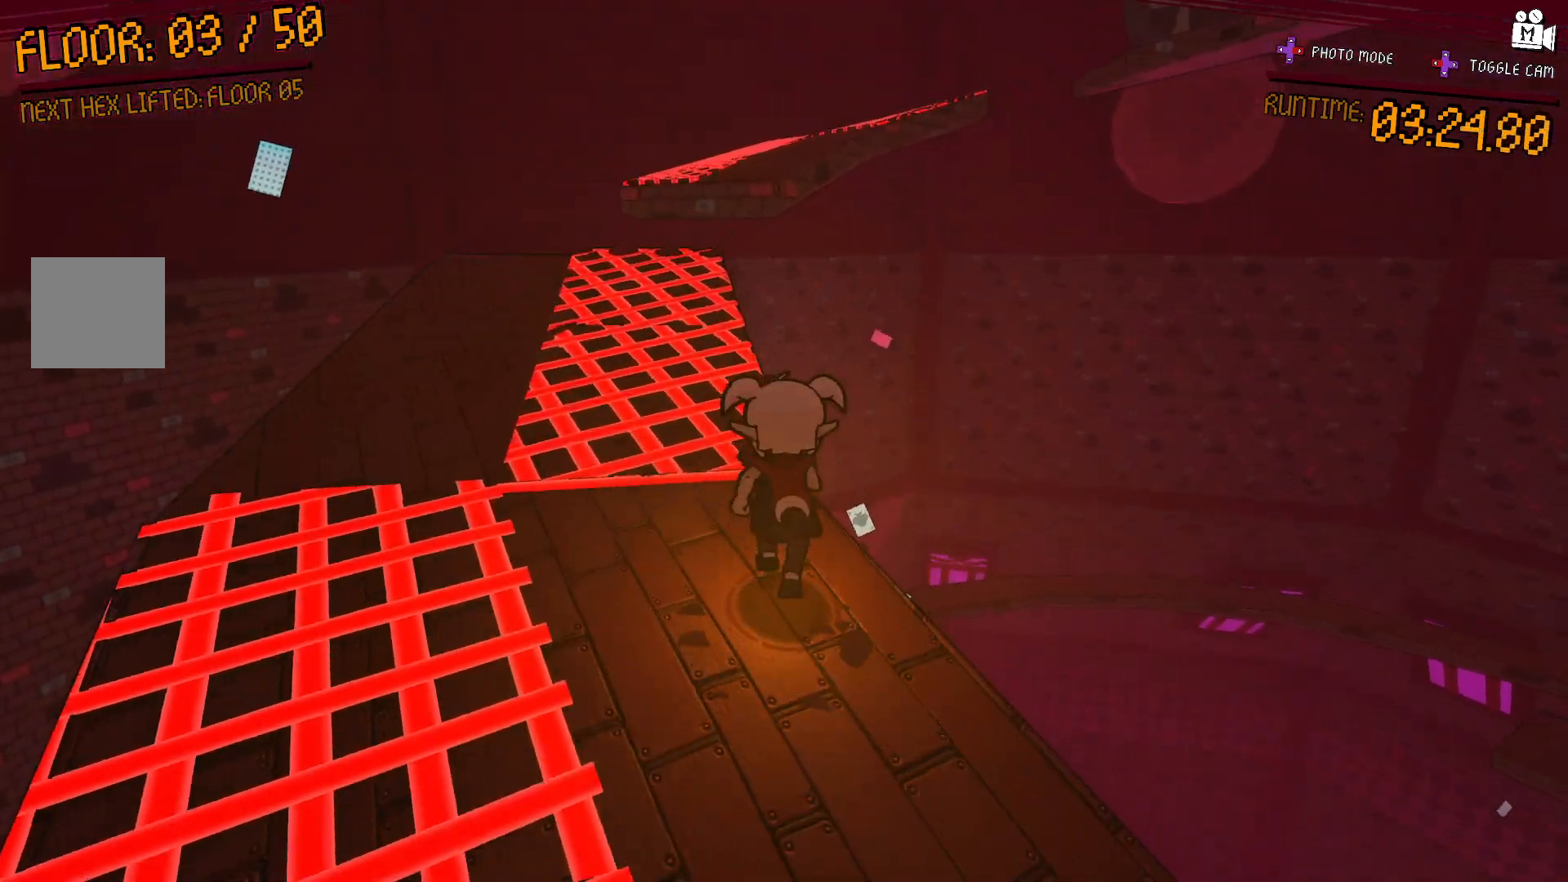
{"dt_ms": 500, "buttons": [], "left_stick": "up-left", "right_stick": "center", "events": [[17, "left_stick", "left"], [133, "A", "up"], [450, "left_stick", "up-left"]]}
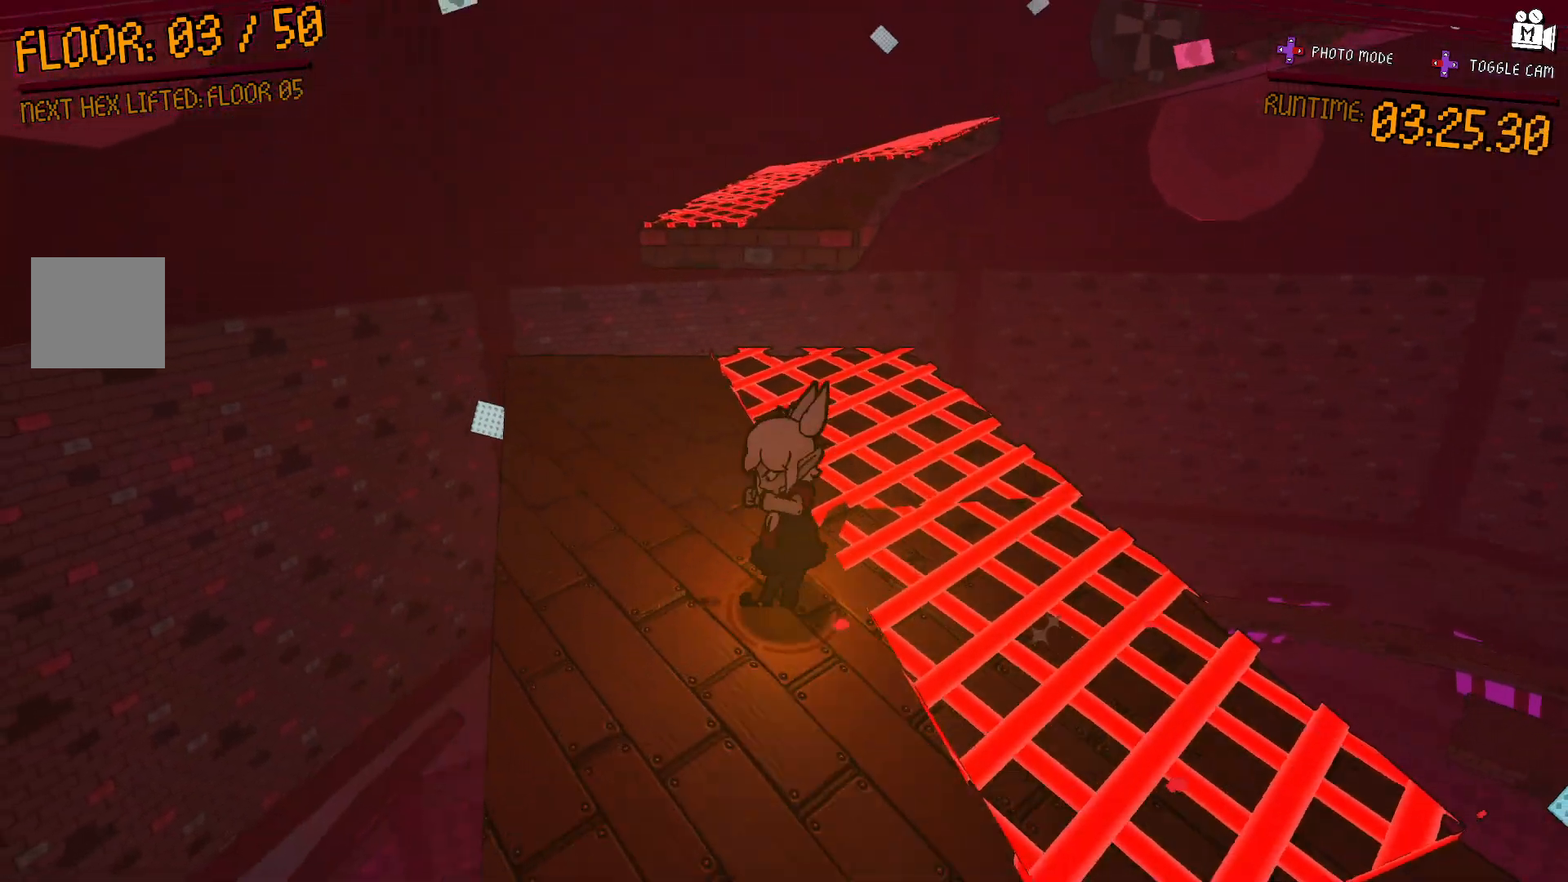
{"dt_ms": 500, "buttons": [], "left_stick": "up-left", "right_stick": "center", "events": [[117, "left_stick", "center"], [400, "left_stick", "up-left"]]}
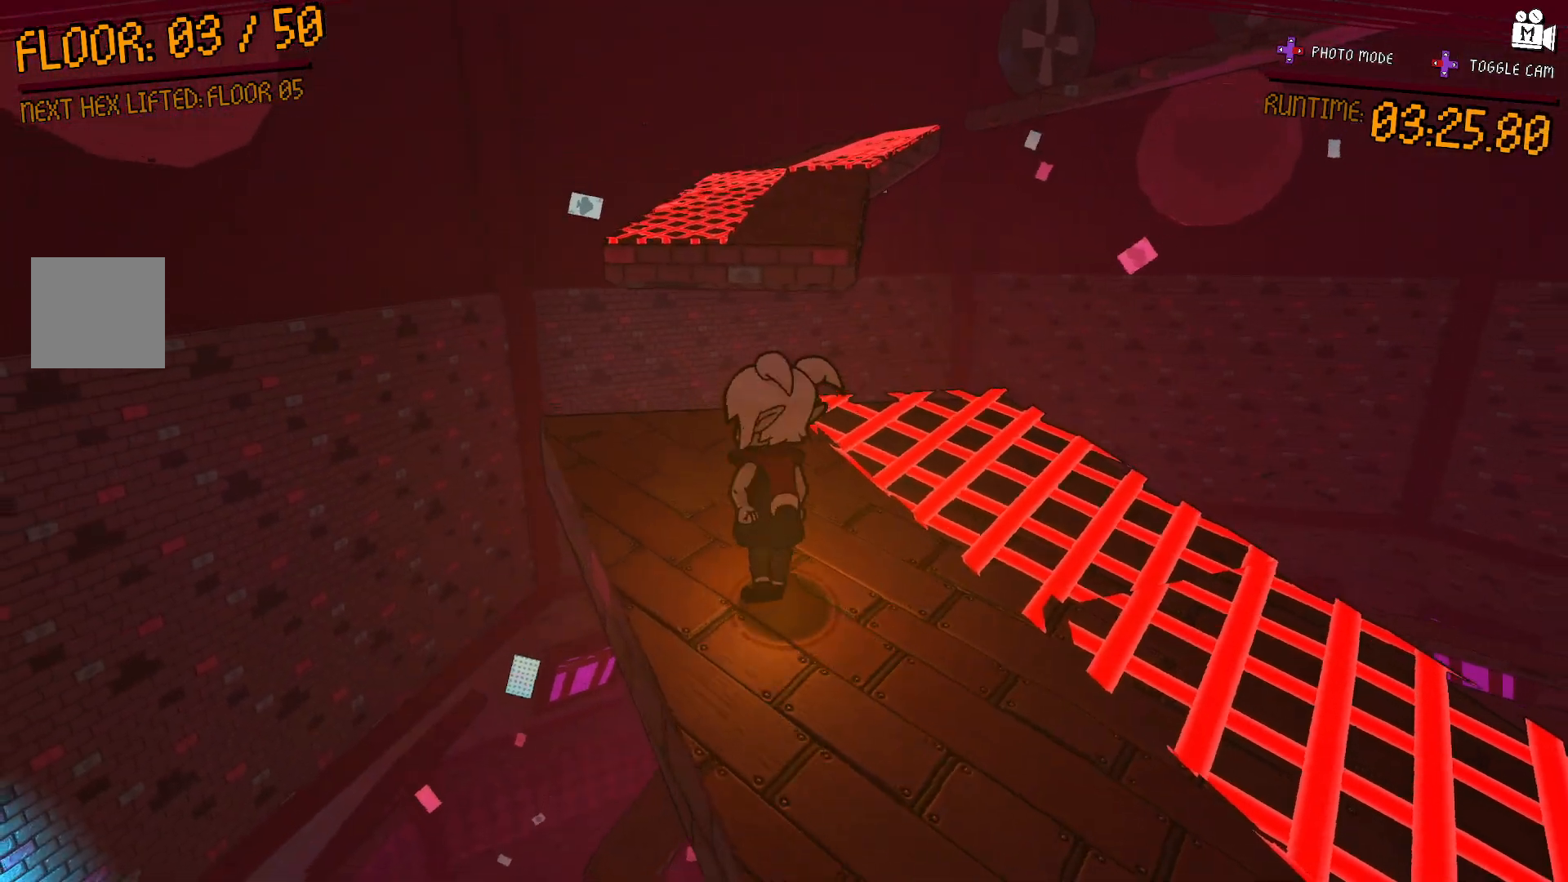
{"dt_ms": 500, "buttons": ["A"], "left_stick": "up", "right_stick": "center", "events": [[17, "left_stick", "up"], [383, "A", "down"]]}
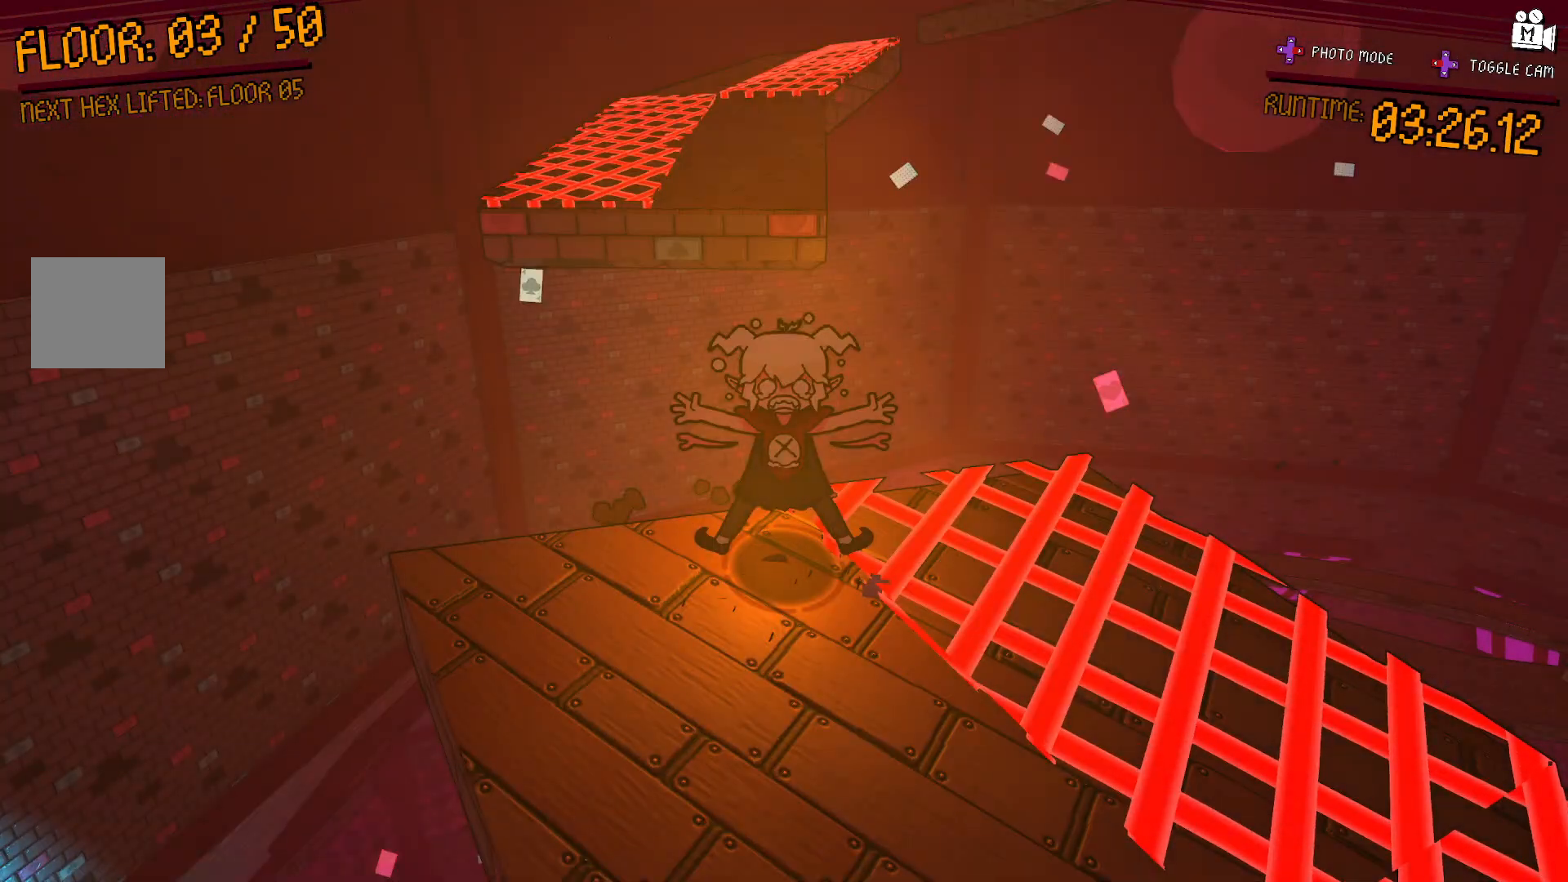
{"dt_ms": 500, "buttons": [], "left_stick": "center", "right_stick": "center", "events": [[133, "left_stick", "center"], [167, "A", "up"], [217, "left_stick", "down"], [500, "left_stick", "center"]]}
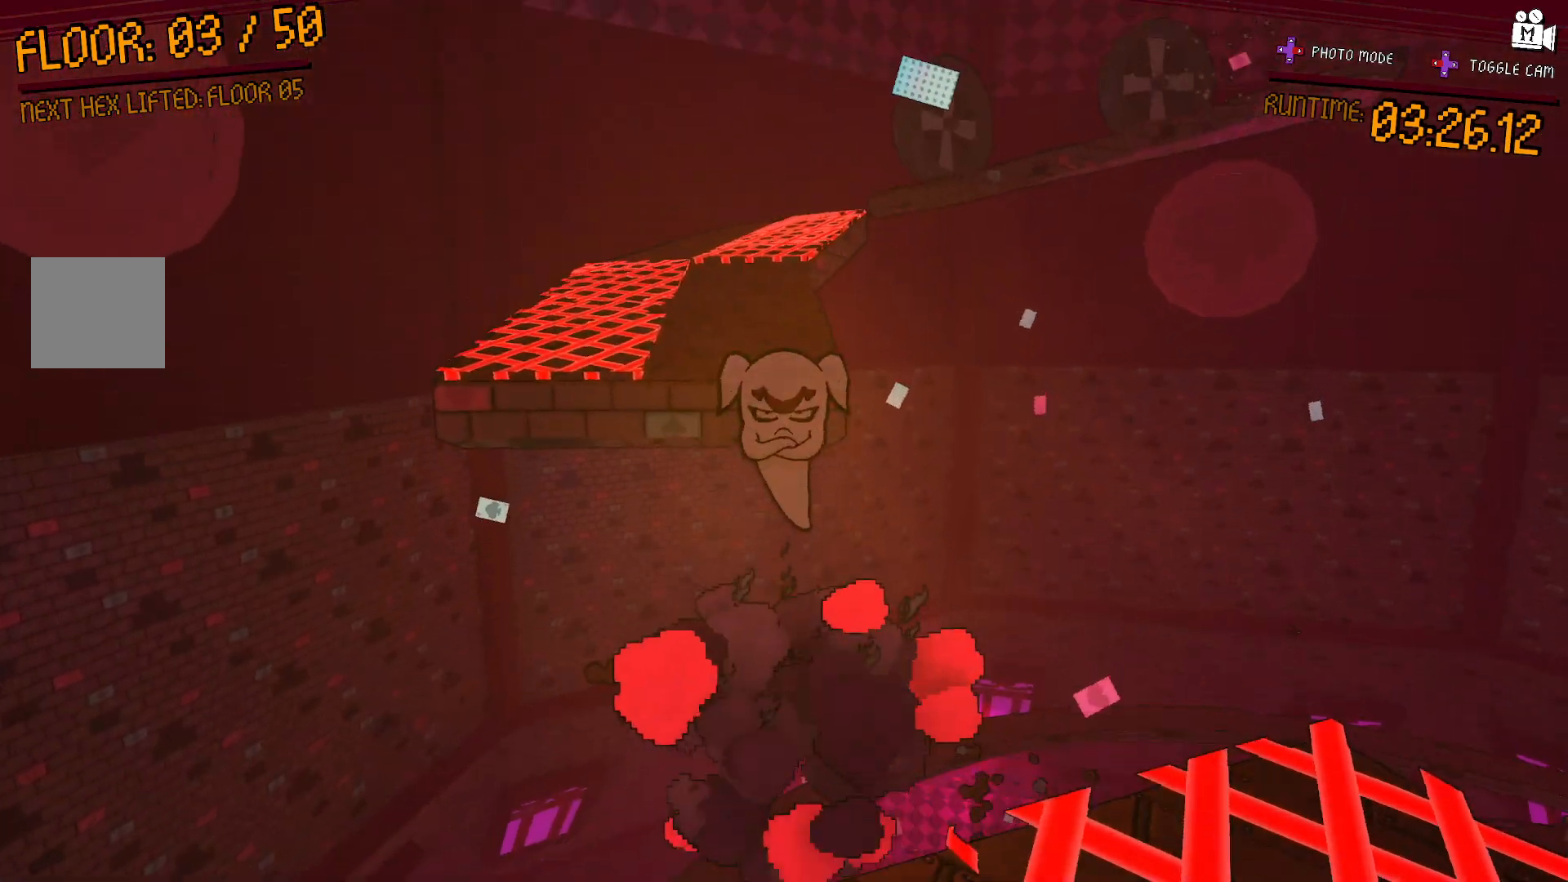
{"dt_ms": 500, "buttons": [], "left_stick": "center", "right_stick": "center", "events": [[250, "left_stick", "down"], [450, "left_stick", "center"]]}